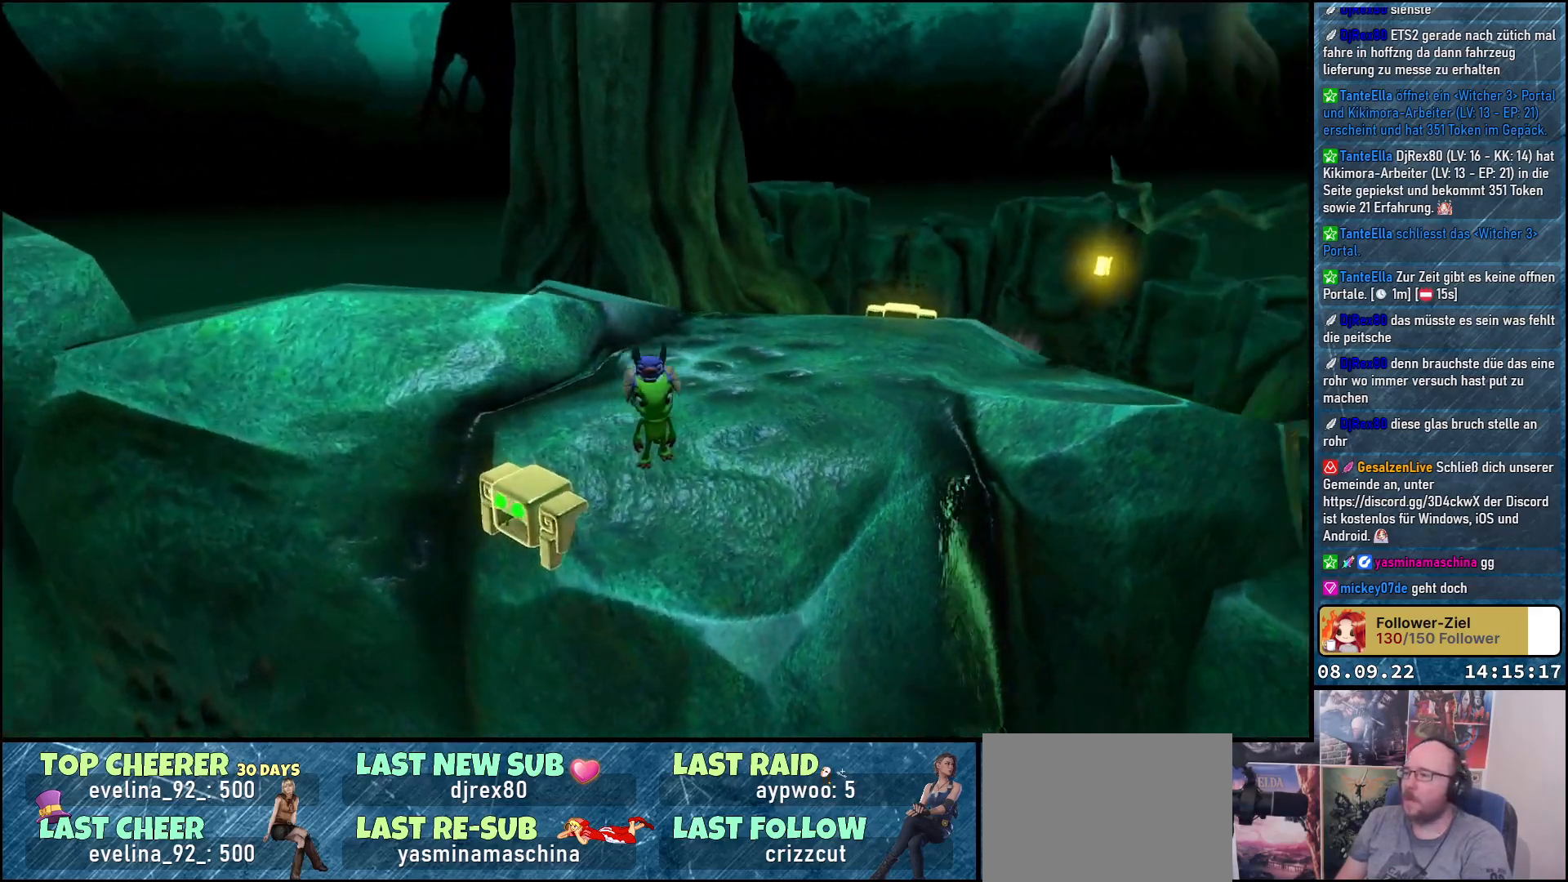
Gameplay with a controller (Xbox layout); each line is a JSON object with the inputs held at the frame after it. "events" lists button and stick changes between this image and that frame as [ms after this image, input, new state], when the widget could be followed in between.
{"buttons": [], "left_stick": "up-right", "right_stick": "right", "events": [[50, "left_stick", "up"], [417, "left_stick", "up-right"]]}
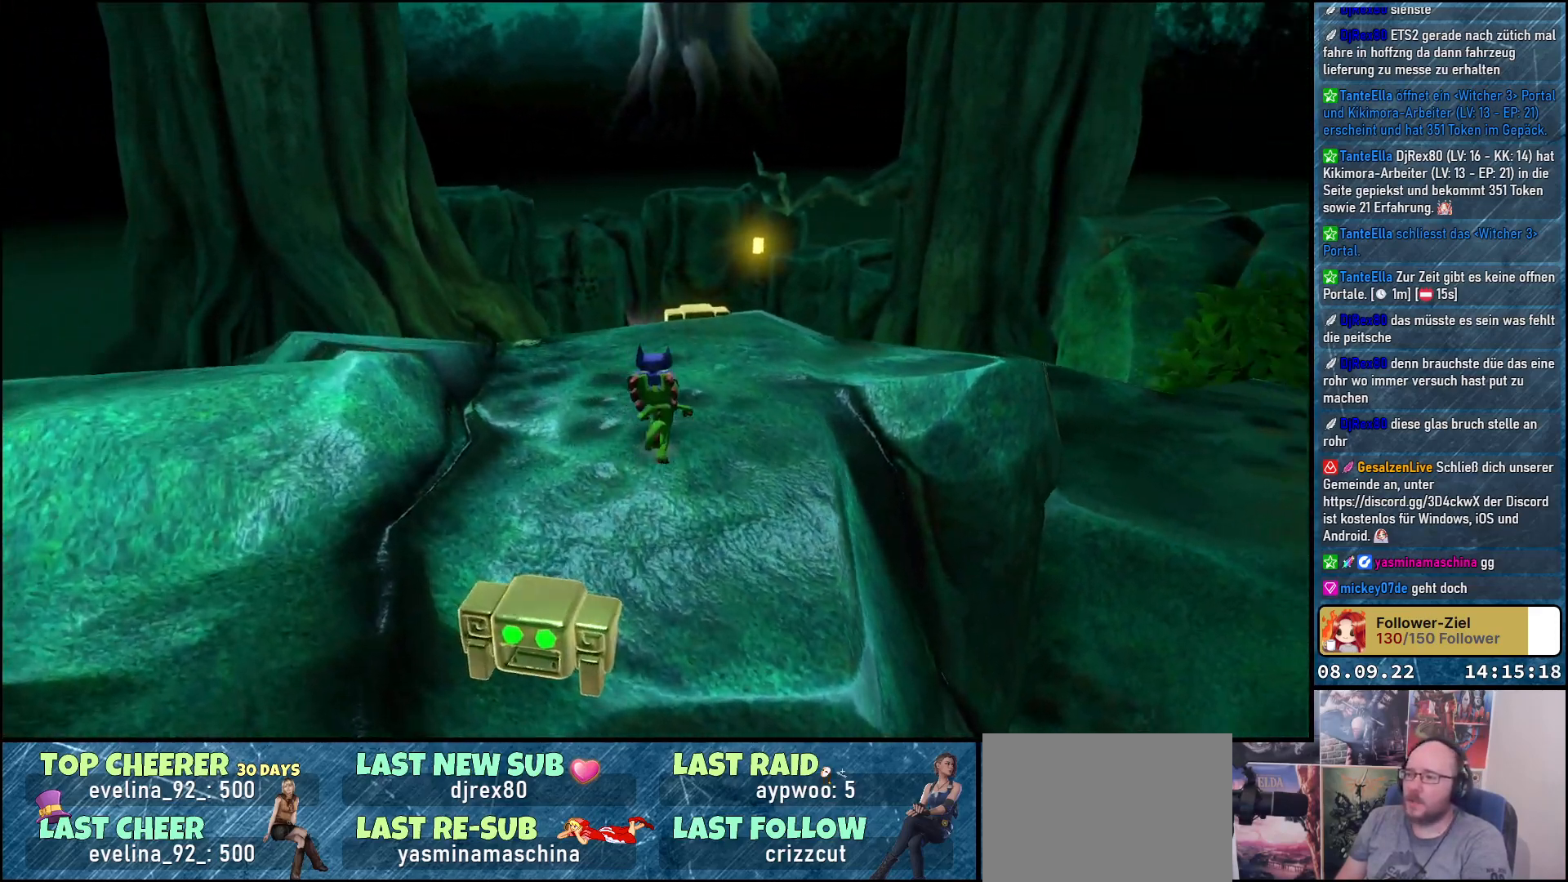
{"buttons": [], "left_stick": "up", "right_stick": "right", "events": [[267, "left_stick", "up"]]}
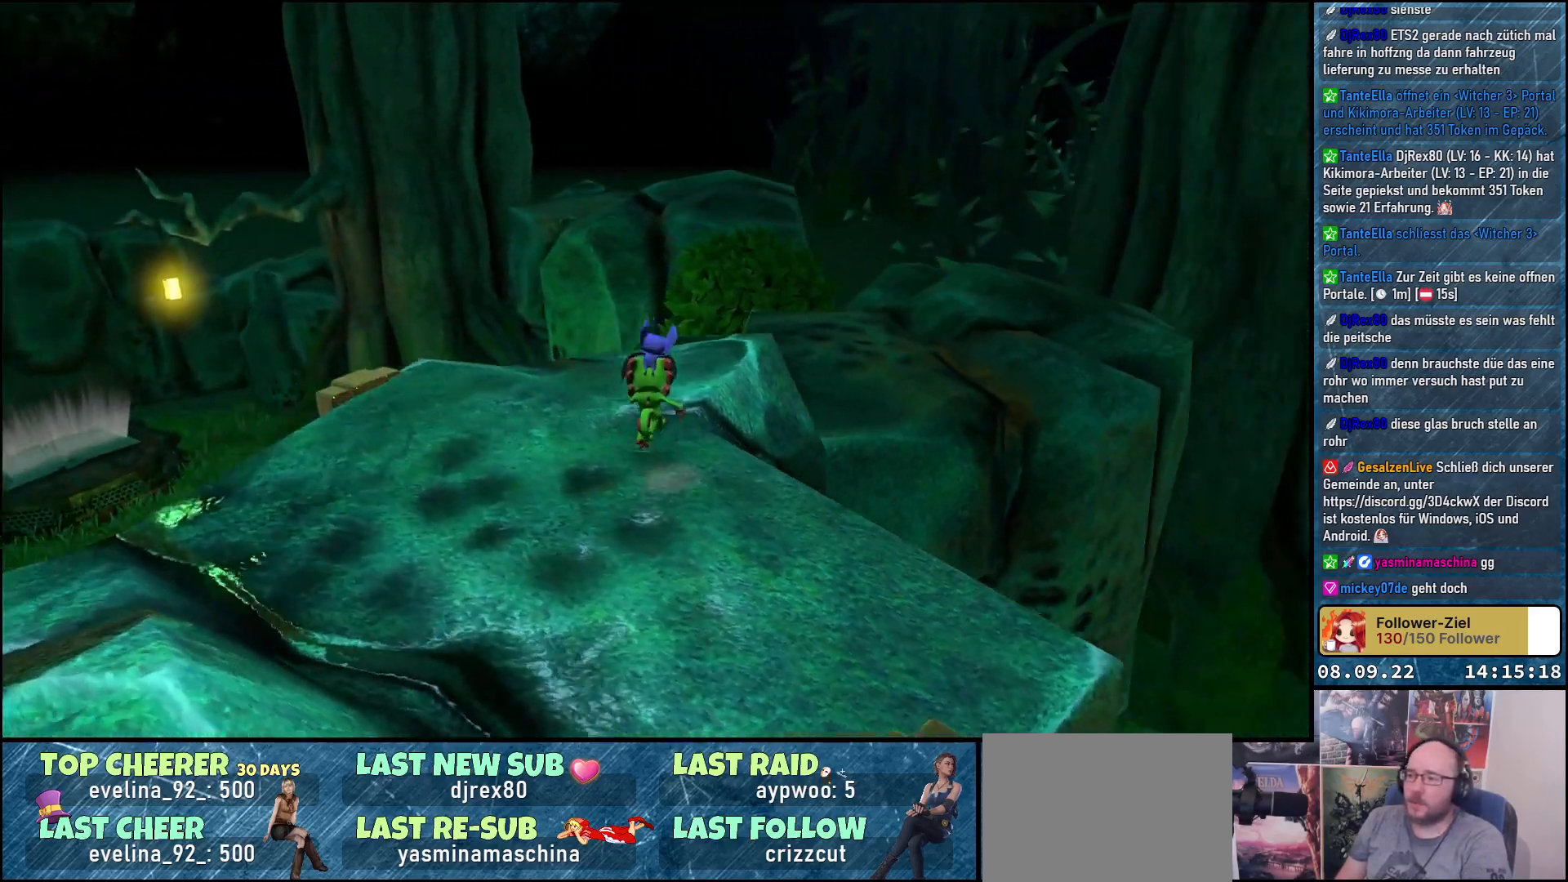
{"buttons": [], "left_stick": "up", "right_stick": "center", "events": [[417, "right_stick", "center"]]}
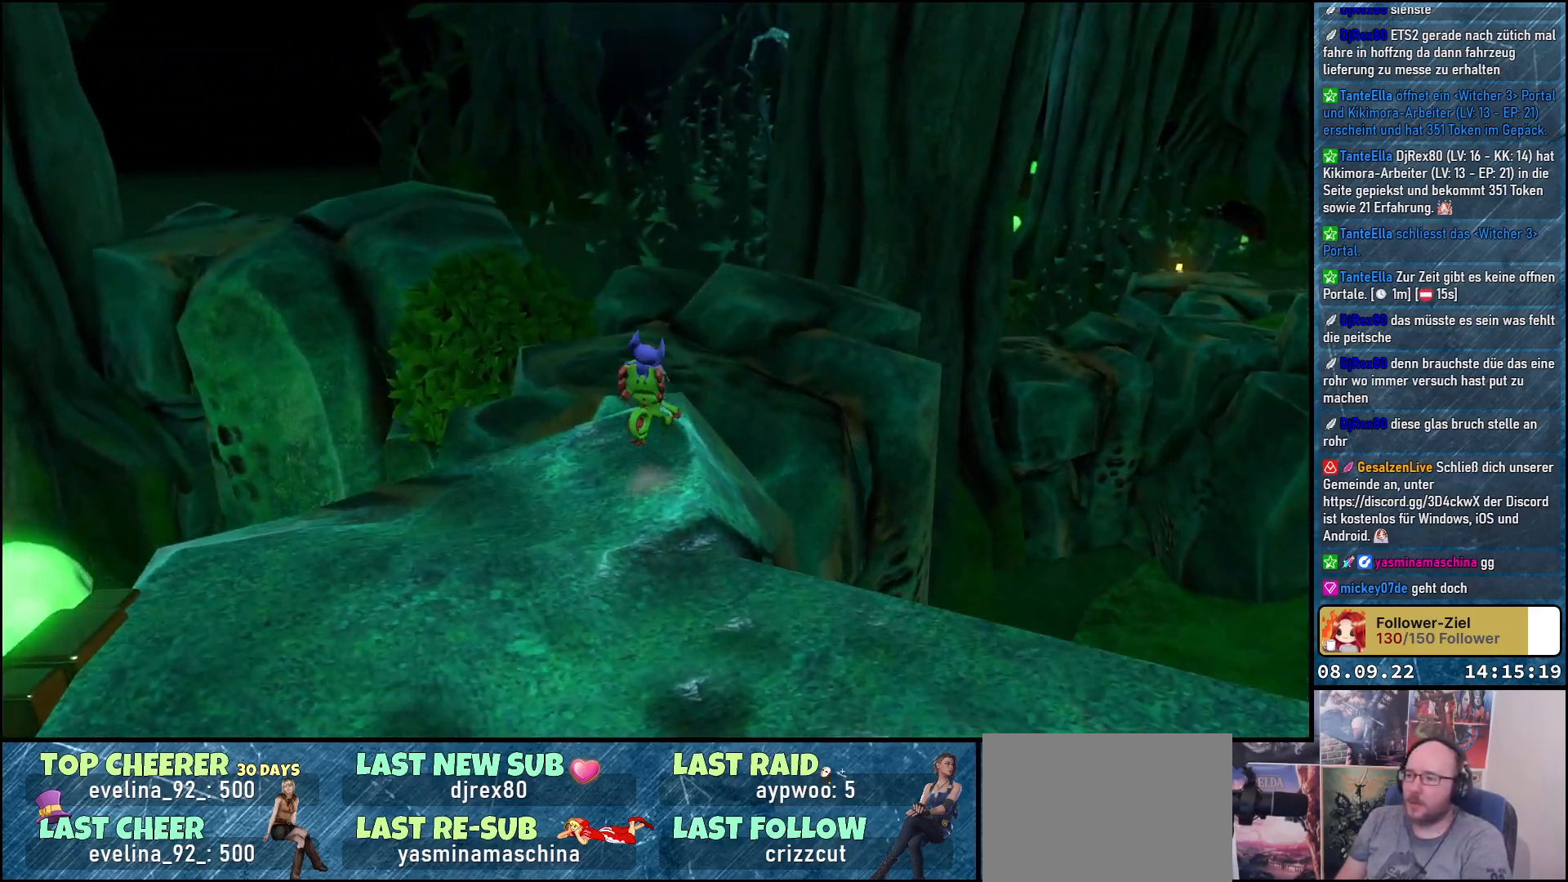
{"buttons": [], "left_stick": "up", "right_stick": "center", "events": [[117, "A", "down"], [250, "A", "up"]]}
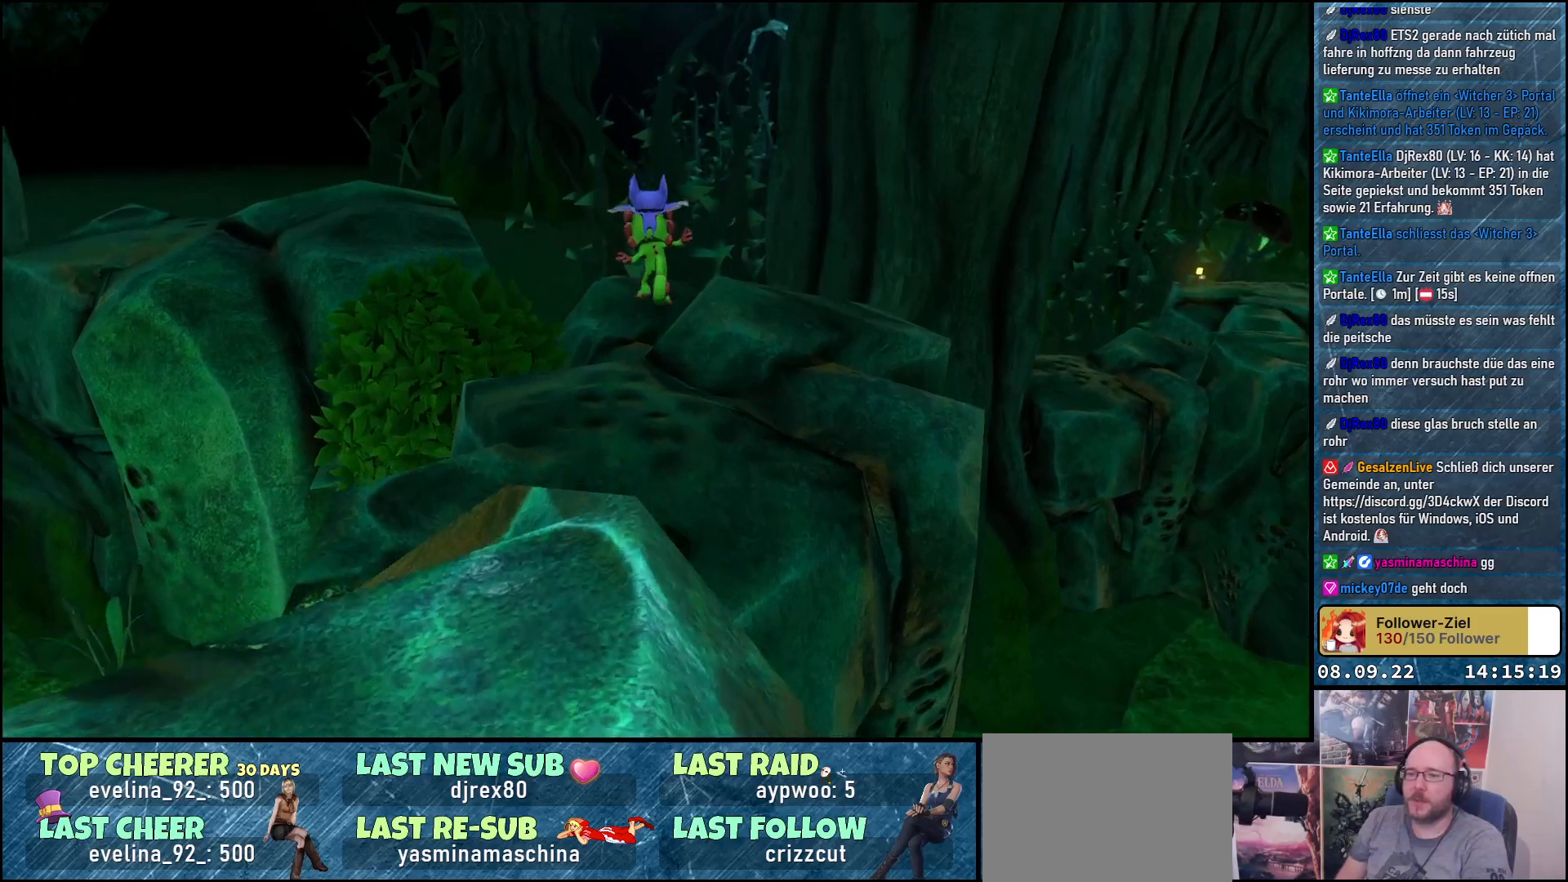
{"buttons": [], "left_stick": "up", "right_stick": "center", "events": [[33, "right_stick", "down-right"], [483, "right_stick", "center"]]}
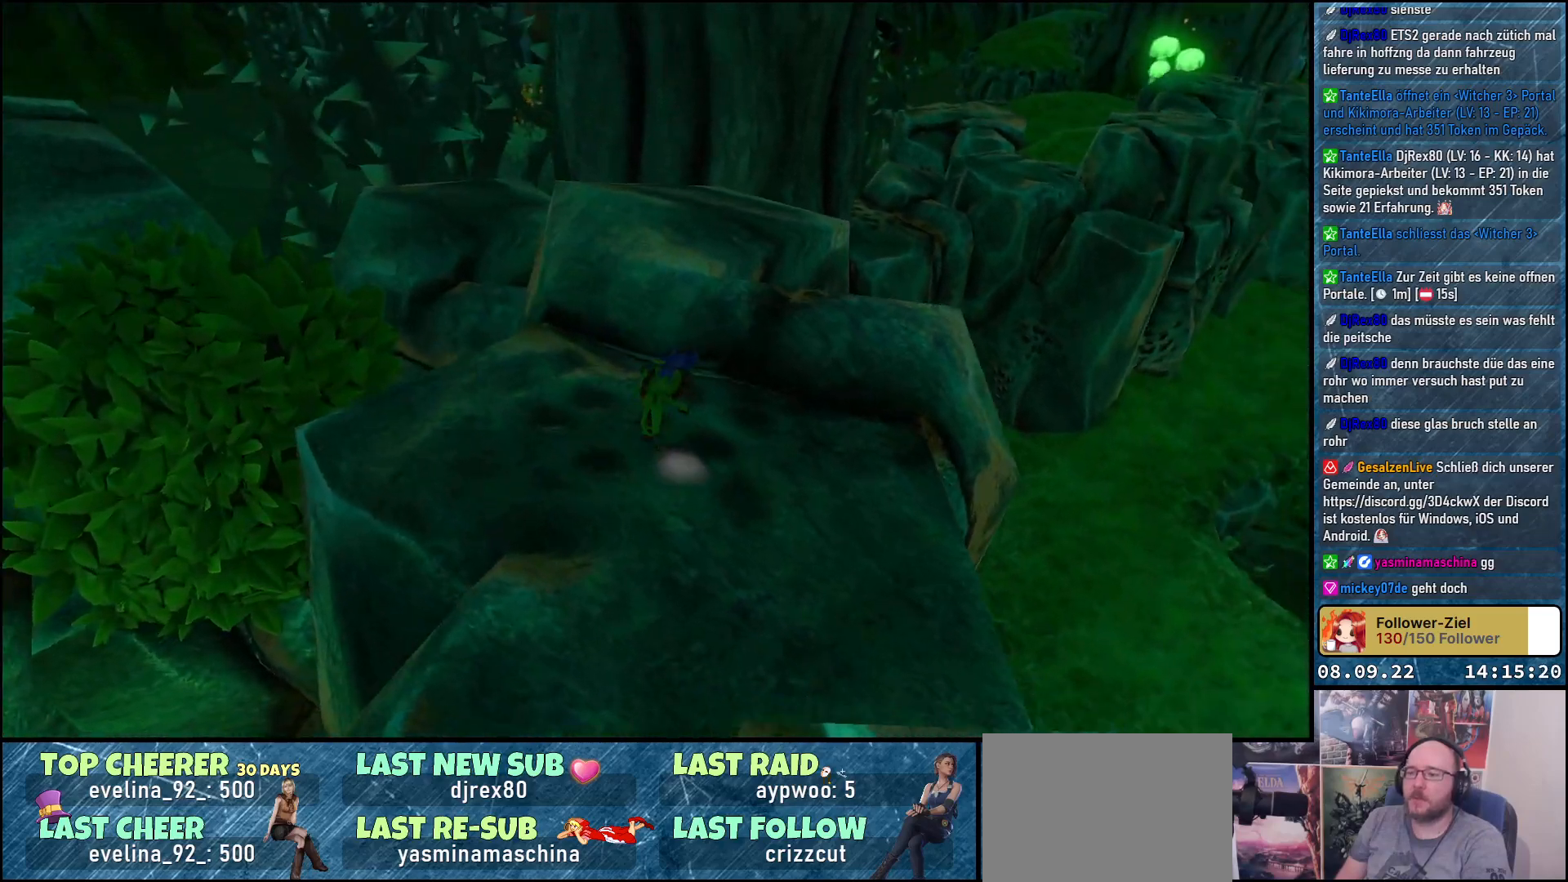
{"buttons": [], "left_stick": "up", "right_stick": "down-right", "events": [[67, "A", "down"], [233, "A", "up"], [483, "right_stick", "down-right"]]}
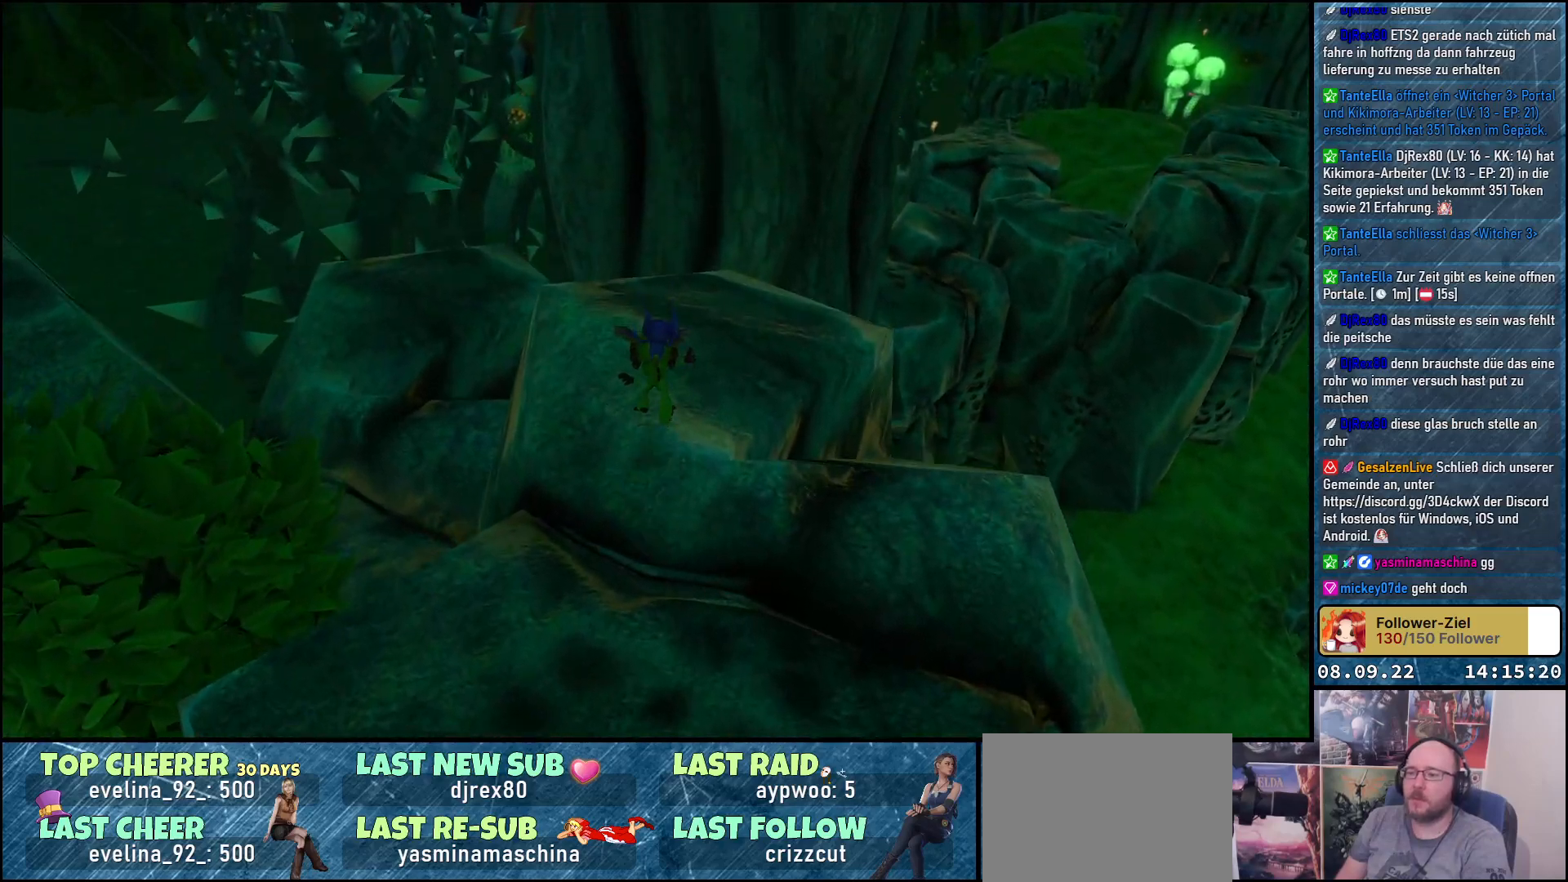
{"buttons": [], "left_stick": "center", "right_stick": "down-right", "events": [[367, "left_stick", "center"]]}
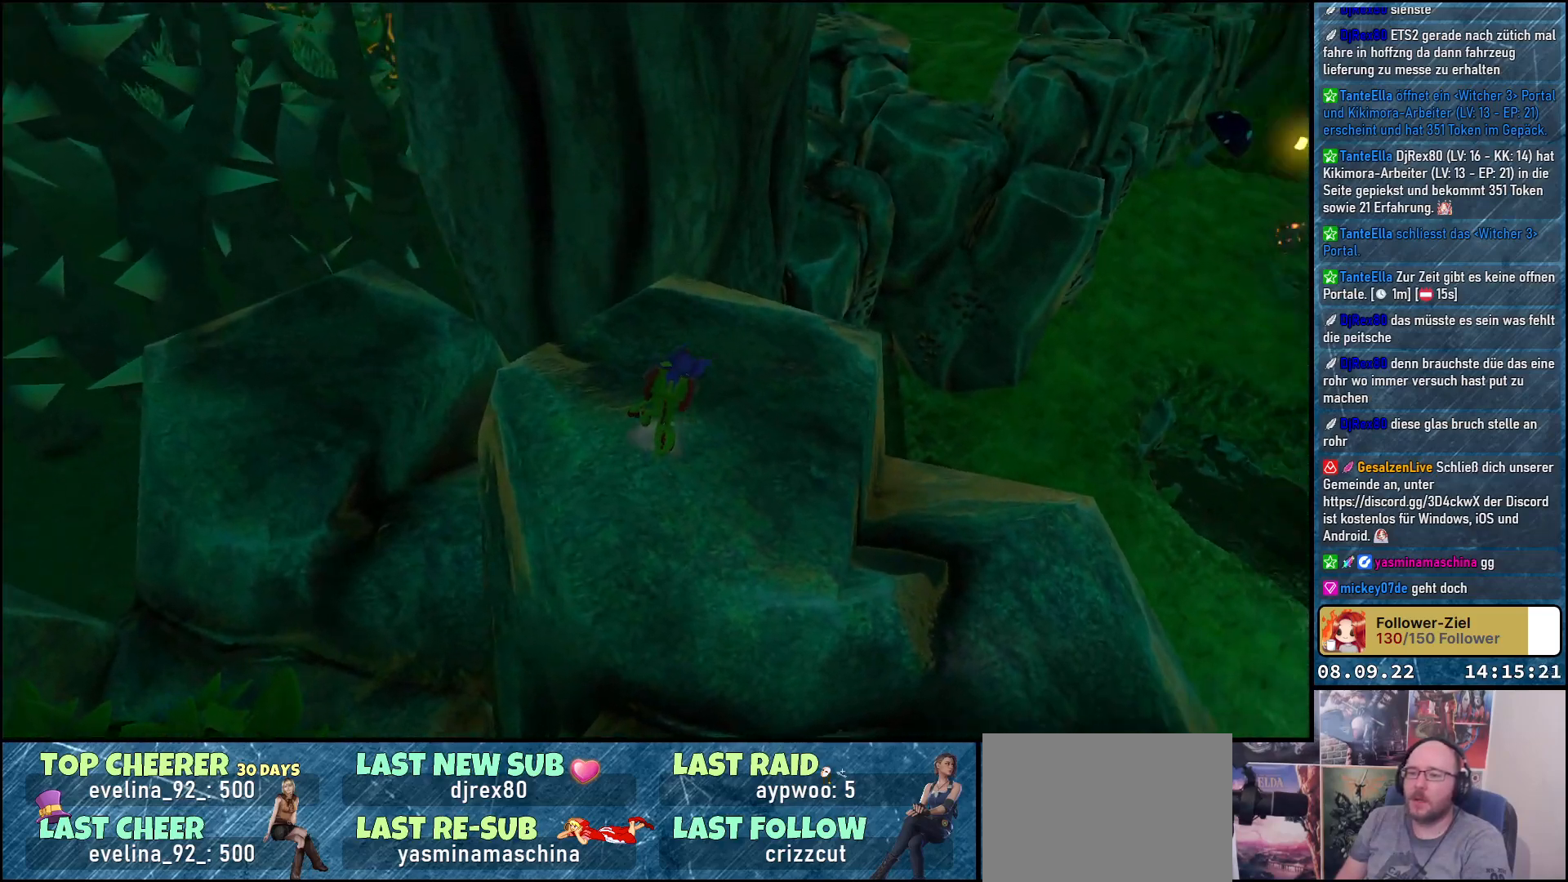
{"buttons": [], "left_stick": "up-right", "right_stick": "center", "events": [[33, "left_stick", "up-right"], [233, "right_stick", "up-right"], [367, "right_stick", "center"]]}
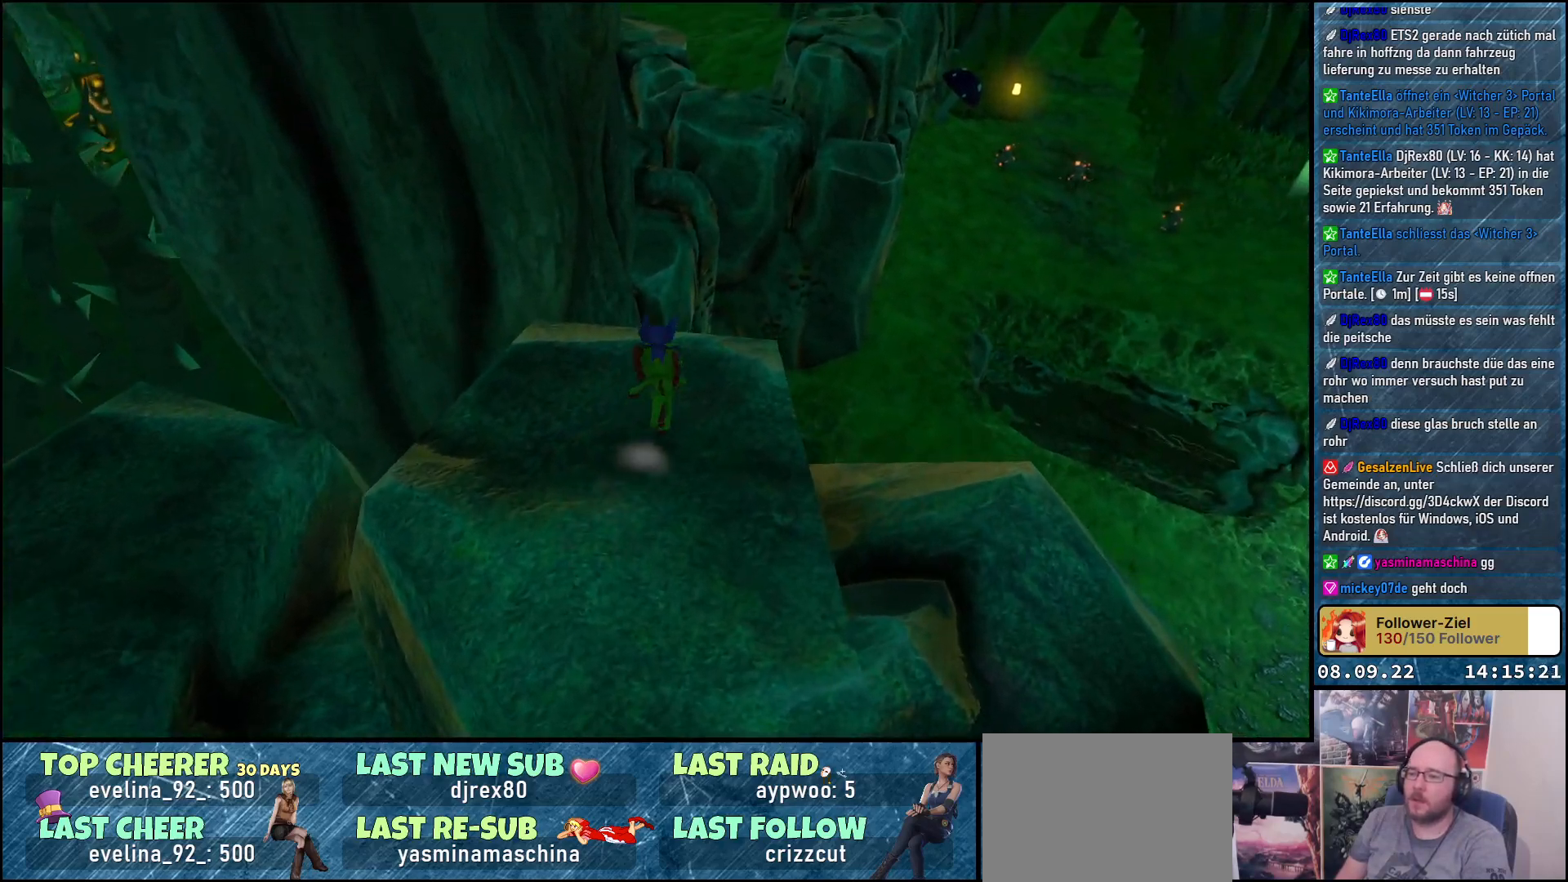
{"buttons": [], "left_stick": "up", "right_stick": "center", "events": [[17, "left_stick", "up"], [217, "A", "down"], [467, "A", "up"]]}
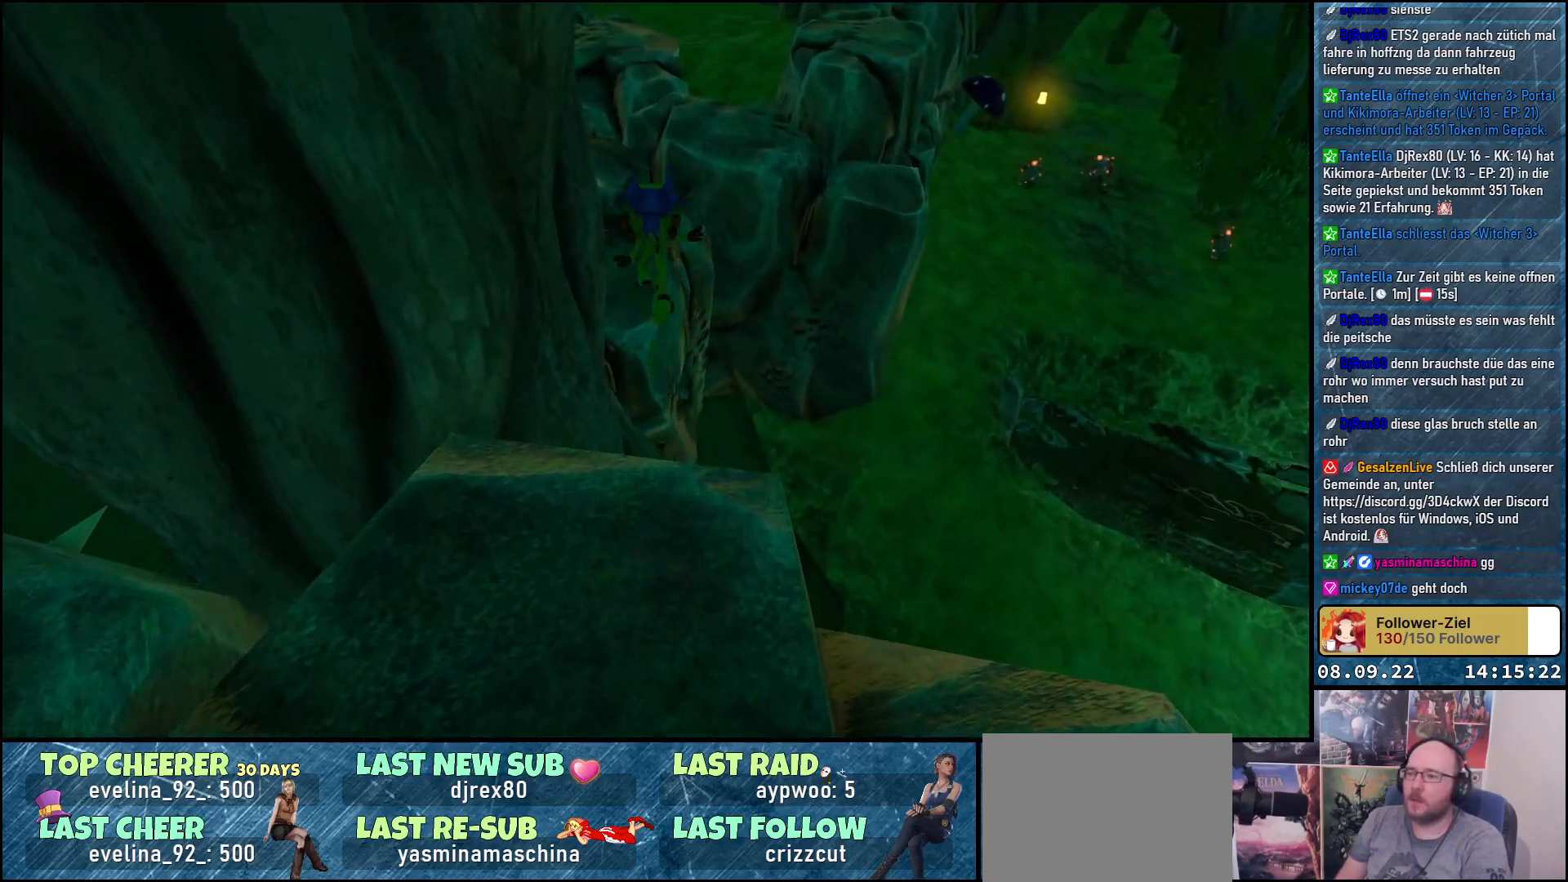
{"buttons": ["A"], "left_stick": "up", "right_stick": "center", "events": [[100, "A", "down"]]}
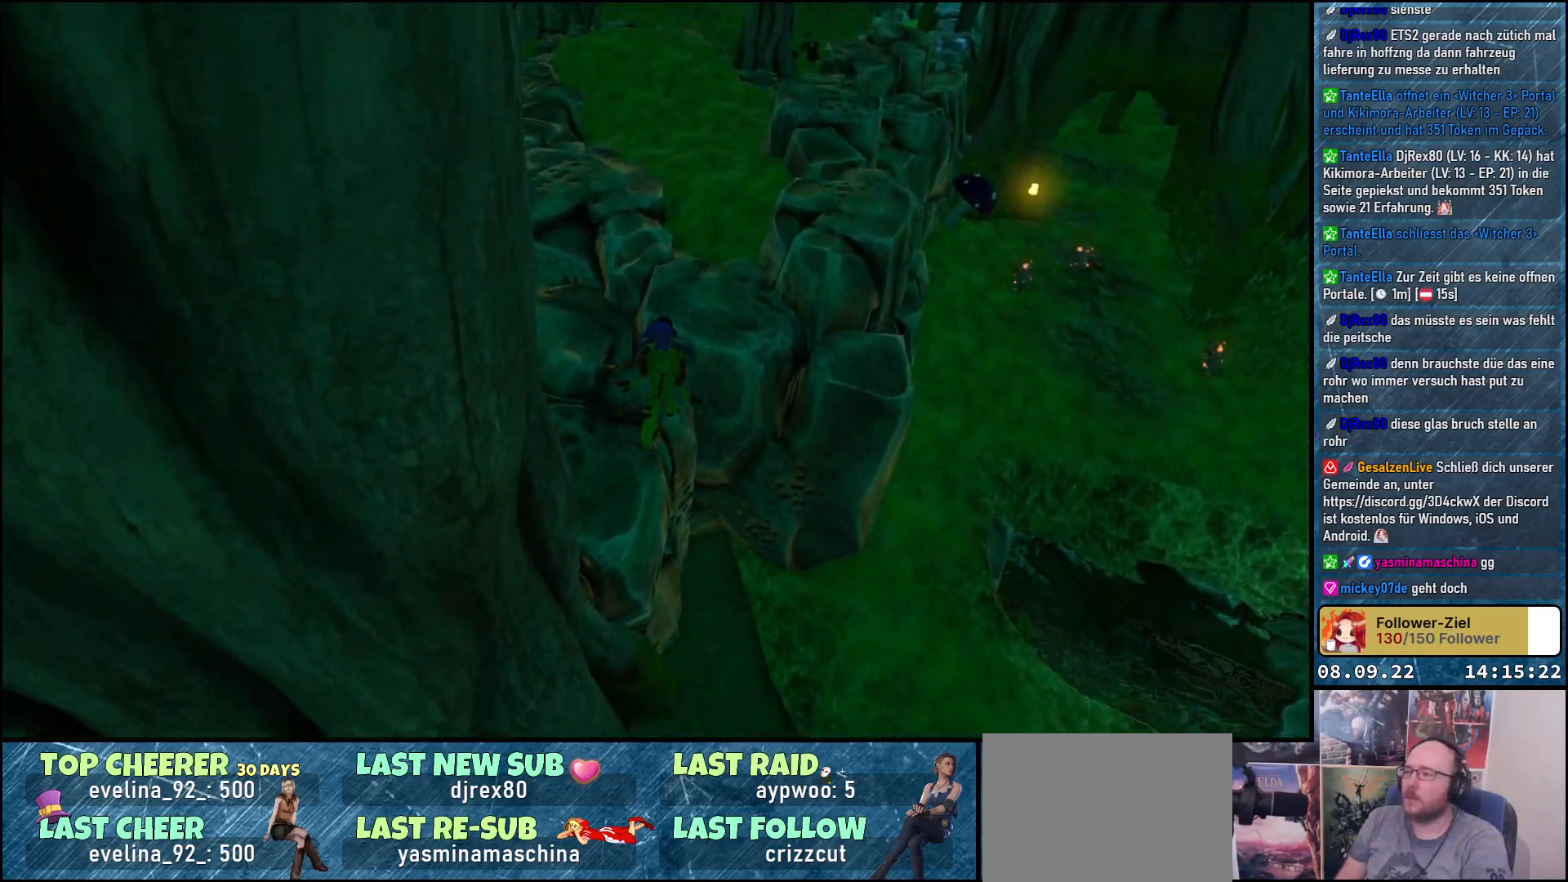
{"buttons": ["A"], "left_stick": "up", "right_stick": "center", "events": []}
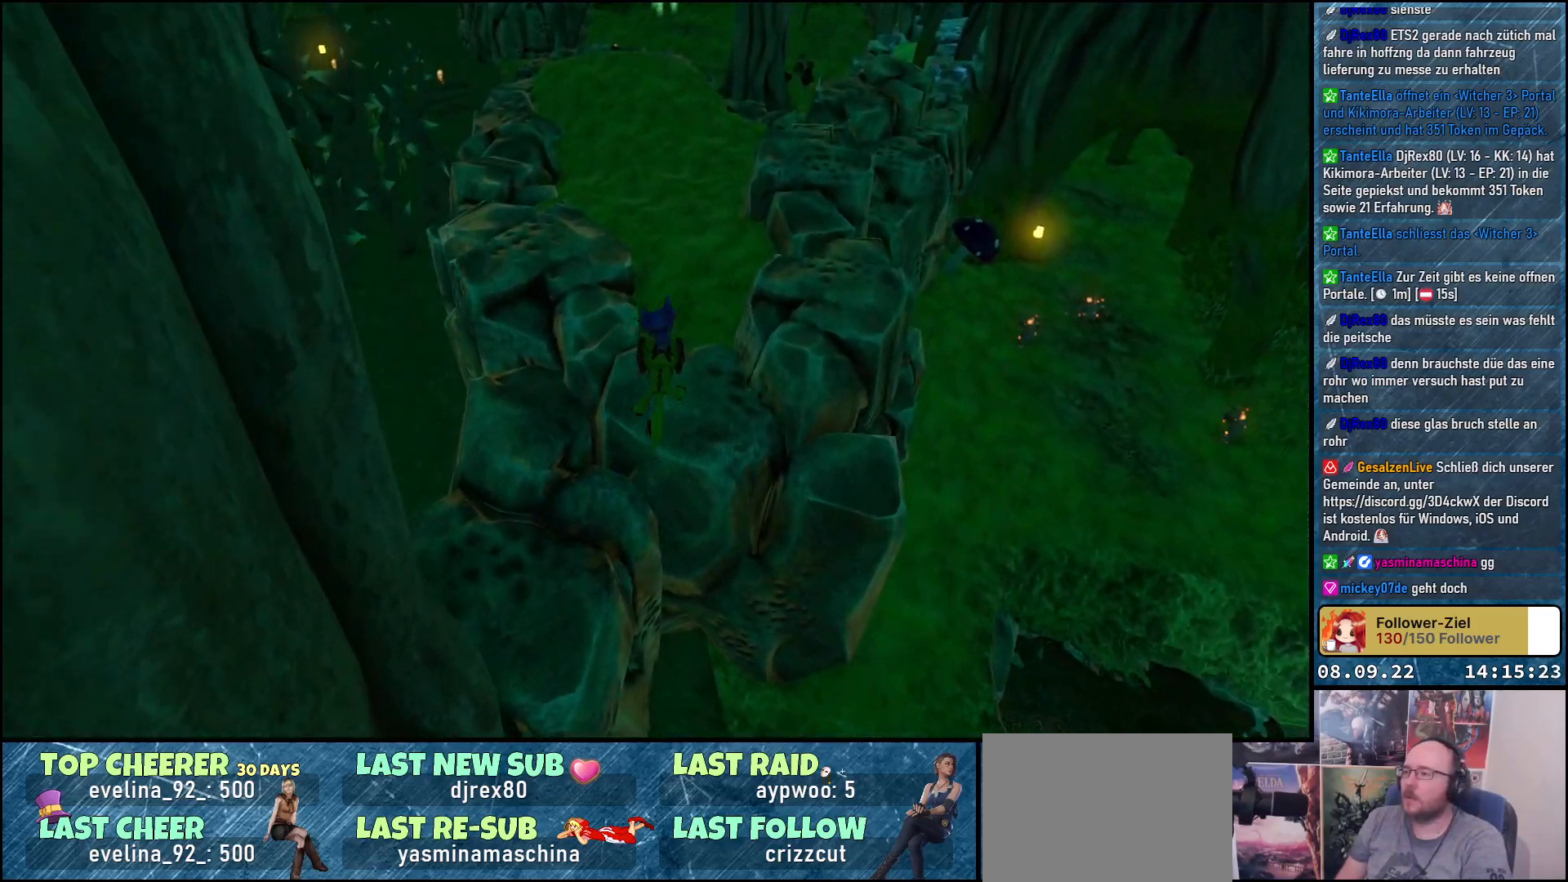
{"buttons": ["A"], "left_stick": "up", "right_stick": "center", "events": []}
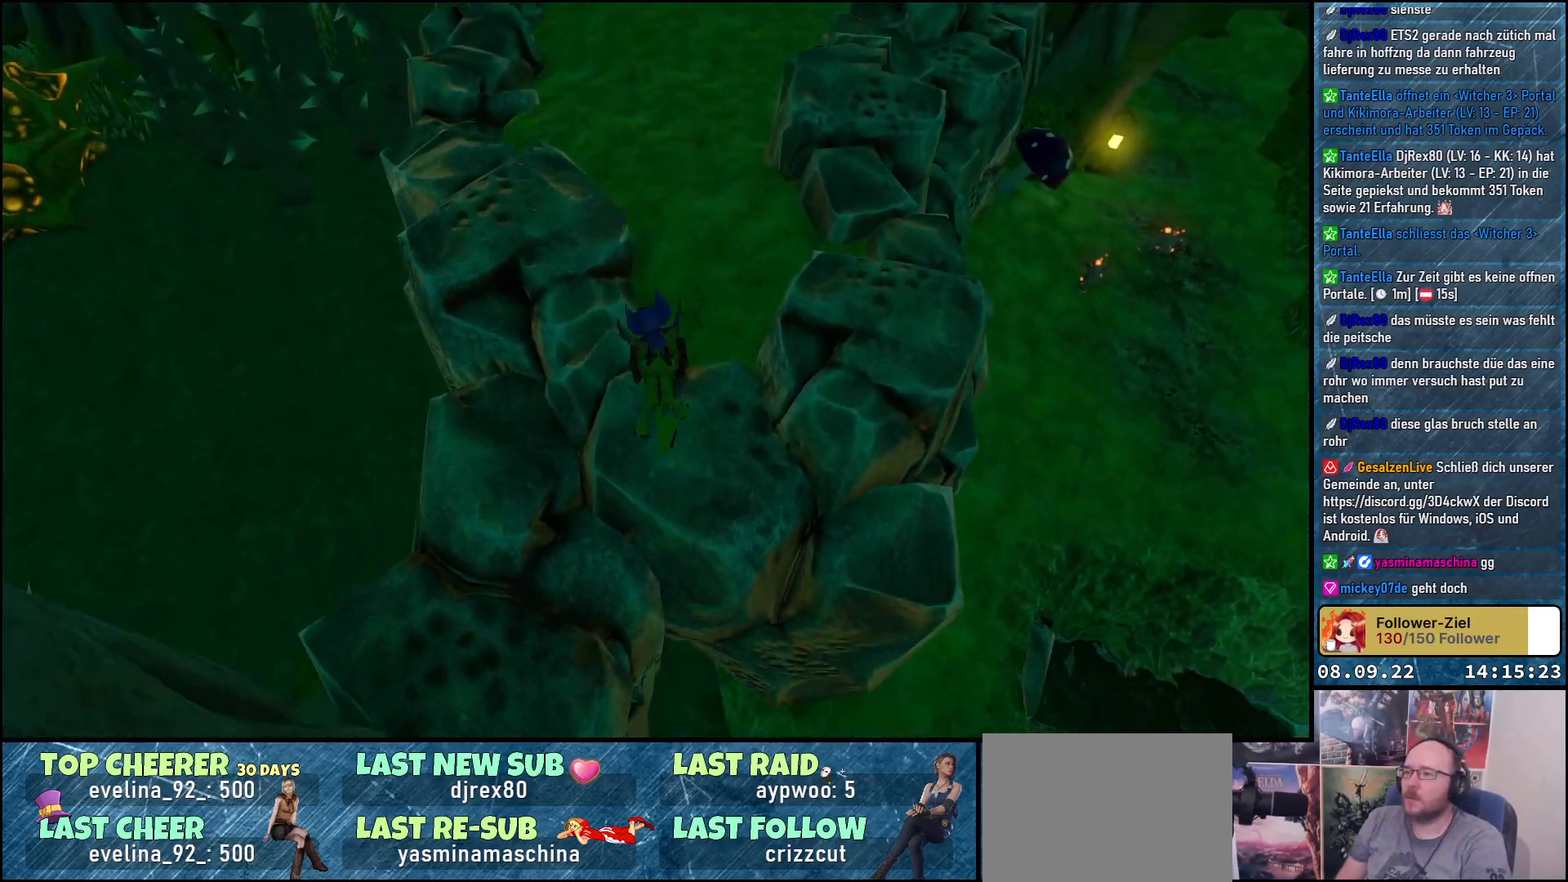
{"buttons": [], "left_stick": "up", "right_stick": "left", "events": [[150, "A", "up"], [417, "right_stick", "left"]]}
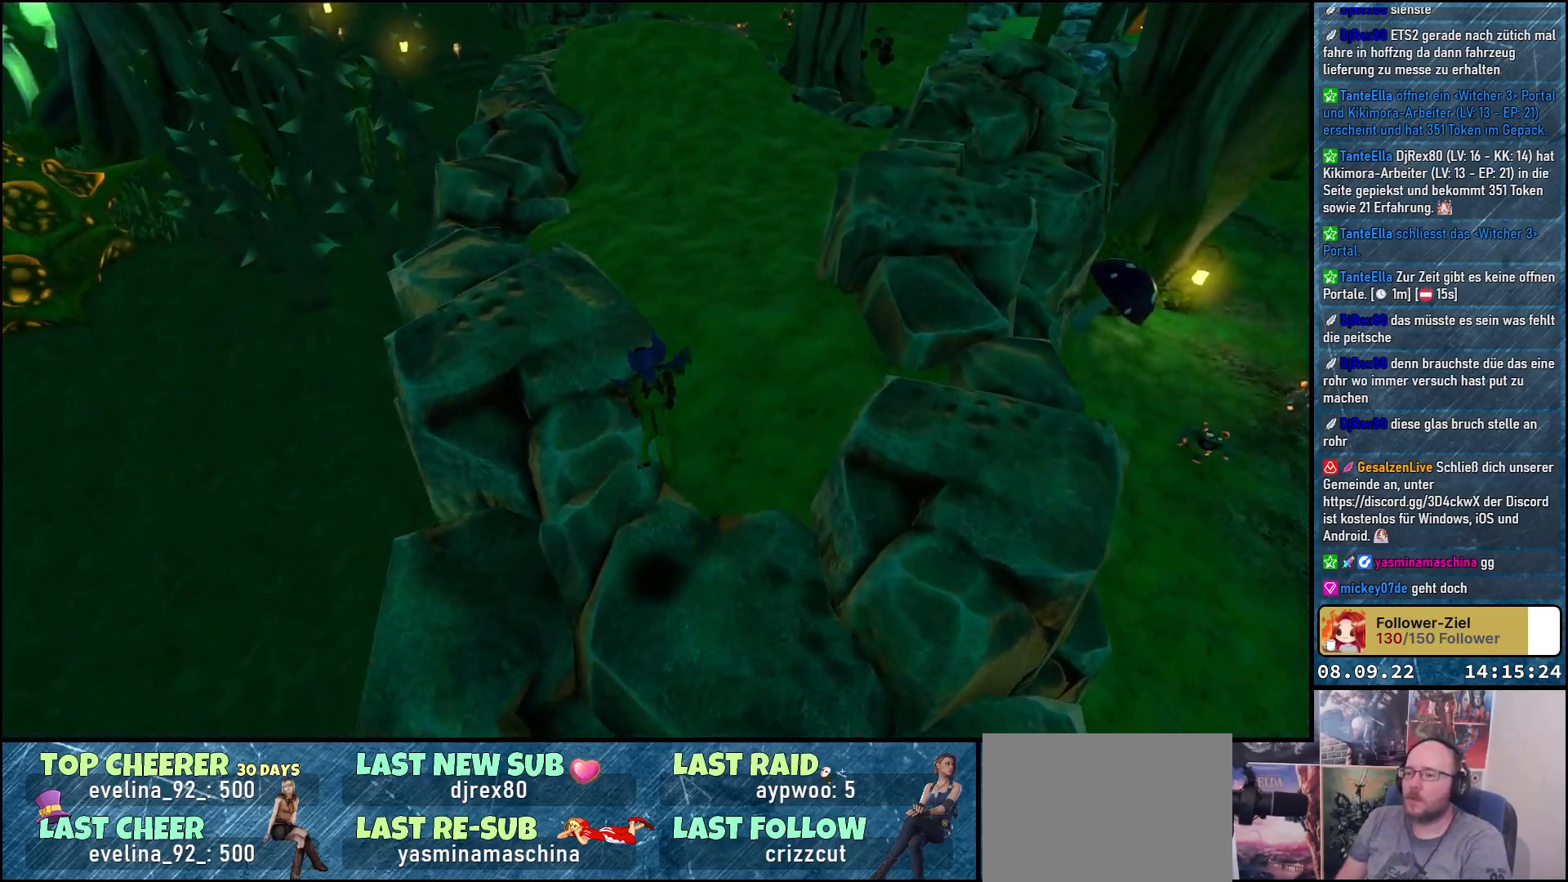
{"buttons": [], "left_stick": "up", "right_stick": "left", "events": [[217, "left_stick", "up-right"], [500, "left_stick", "up"]]}
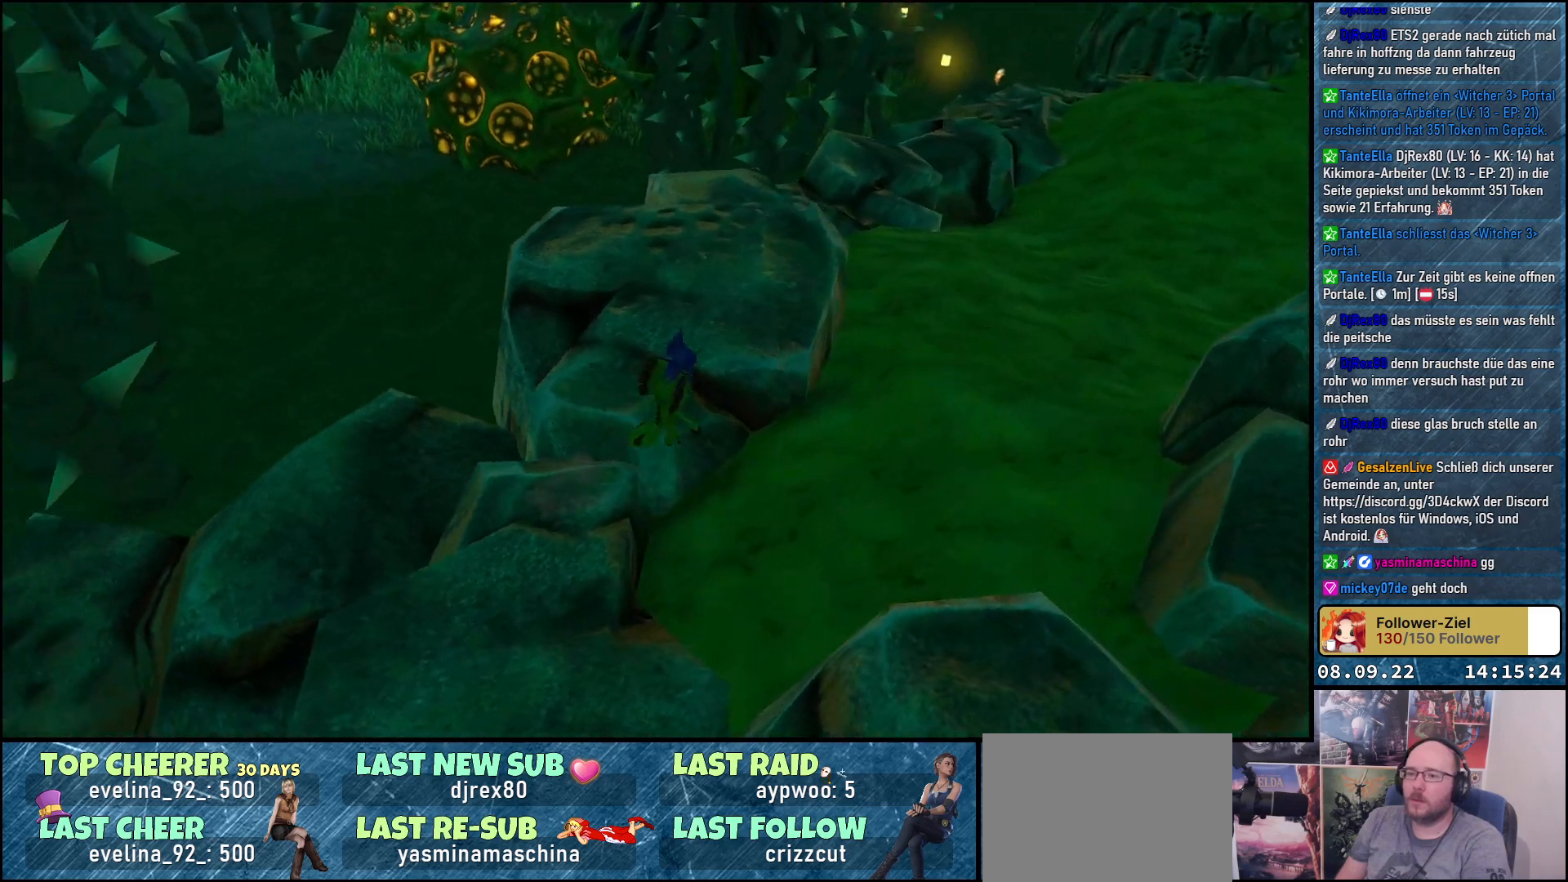
{"buttons": [], "left_stick": "up-right", "right_stick": "up-left", "events": [[117, "right_stick", "up-left"], [250, "left_stick", "up-right"], [283, "right_stick", "up"], [383, "right_stick", "up-left"]]}
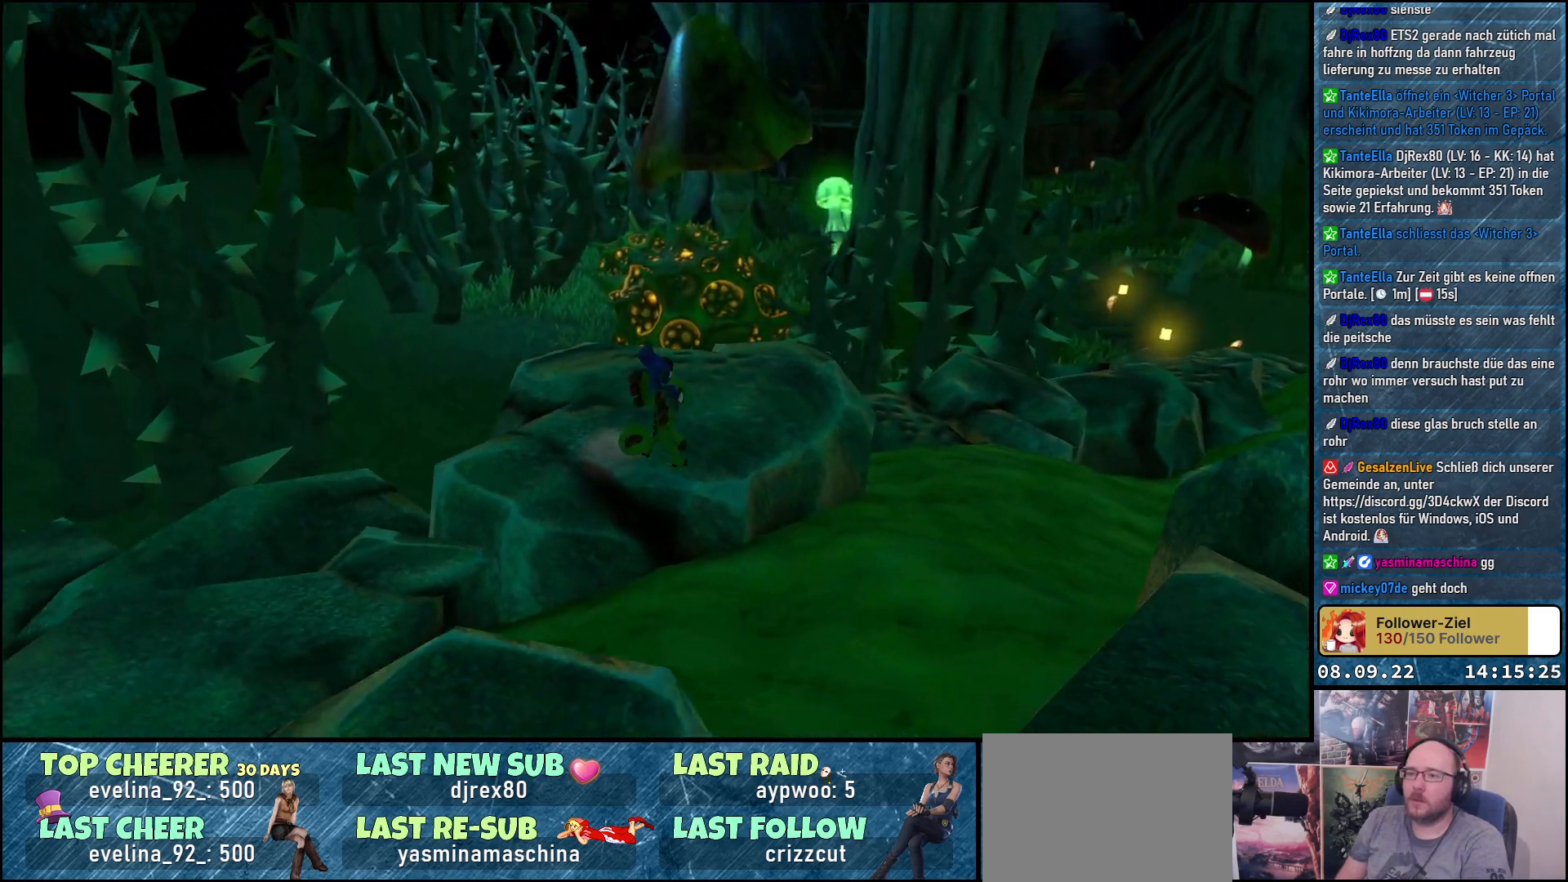
{"buttons": ["A"], "left_stick": "up", "right_stick": "center", "events": [[83, "right_stick", "center"], [117, "left_stick", "up"], [450, "A", "down"]]}
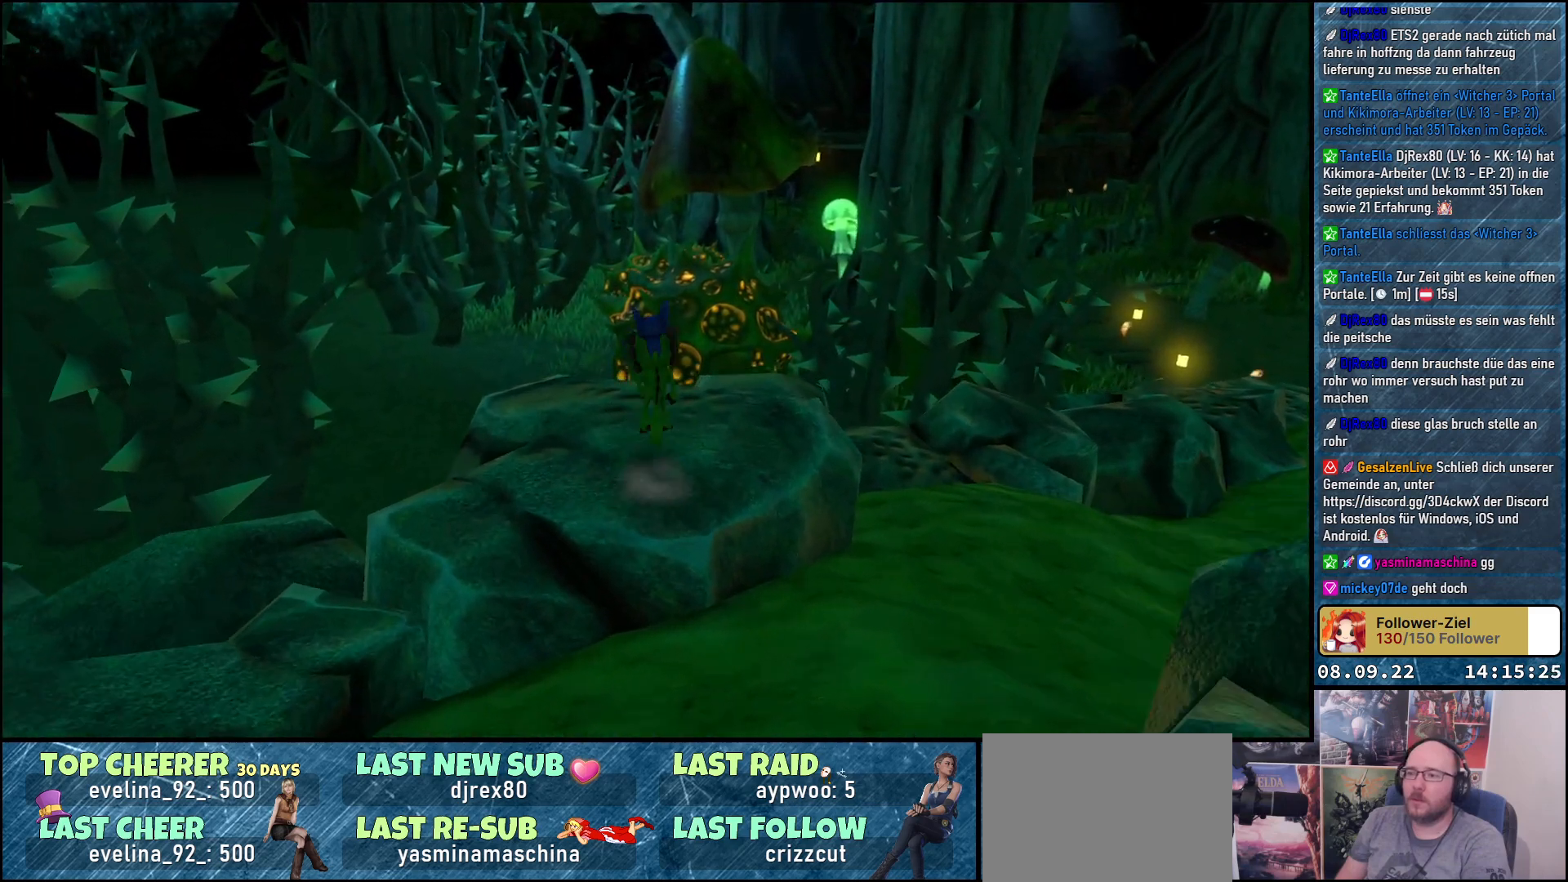
{"buttons": [], "left_stick": "center", "right_stick": "down-left", "events": [[50, "A", "up"], [150, "left_stick", "center"], [233, "right_stick", "down-left"]]}
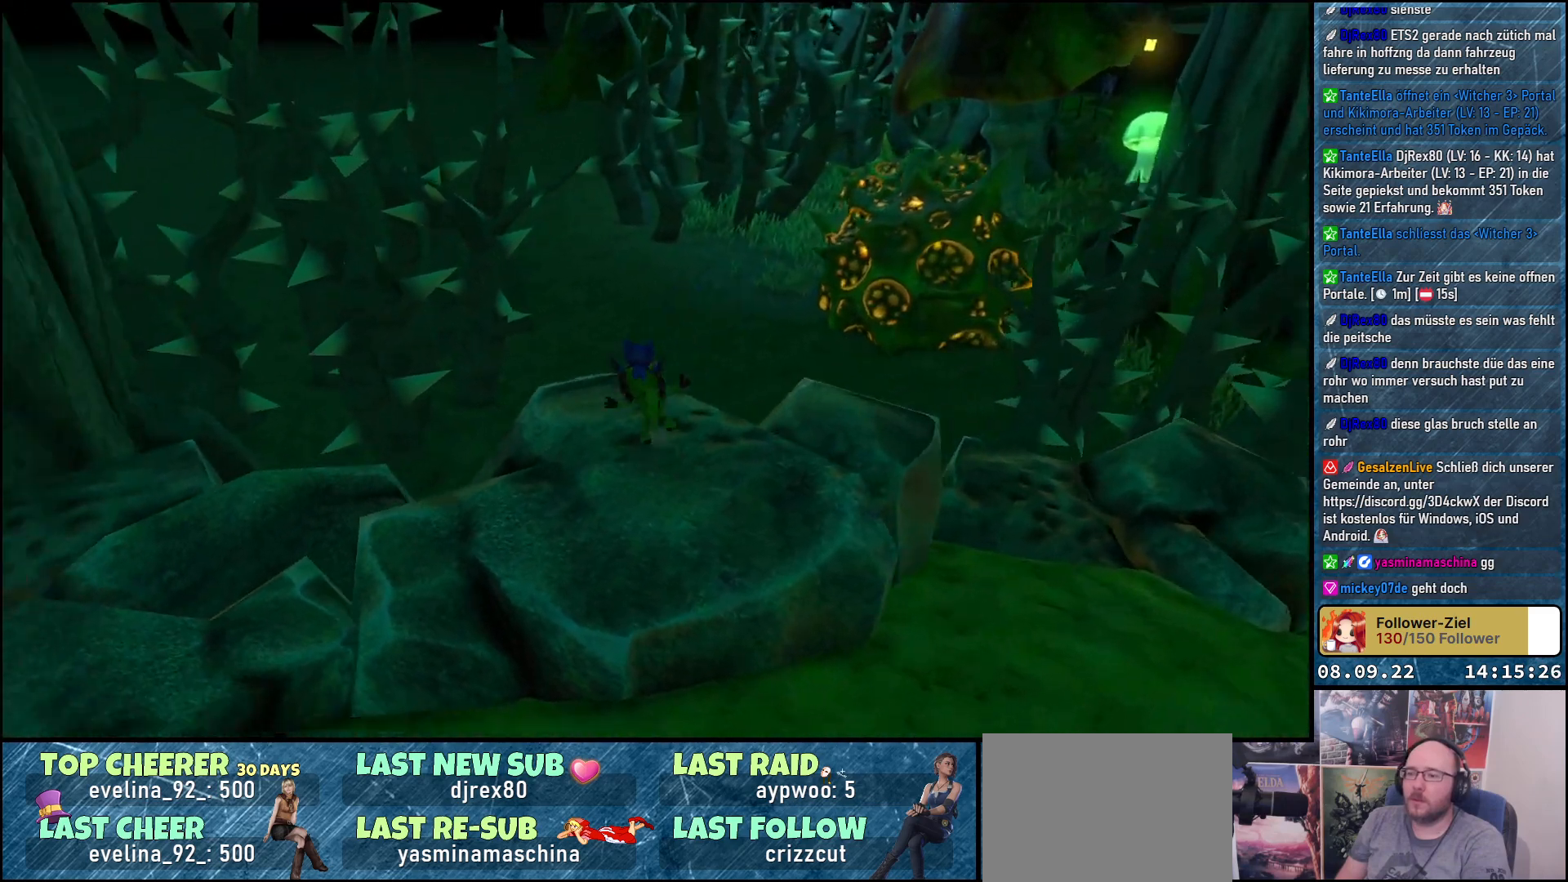
{"buttons": [], "left_stick": "center", "right_stick": "center", "events": [[100, "right_stick", "up-left"], [283, "right_stick", "center"]]}
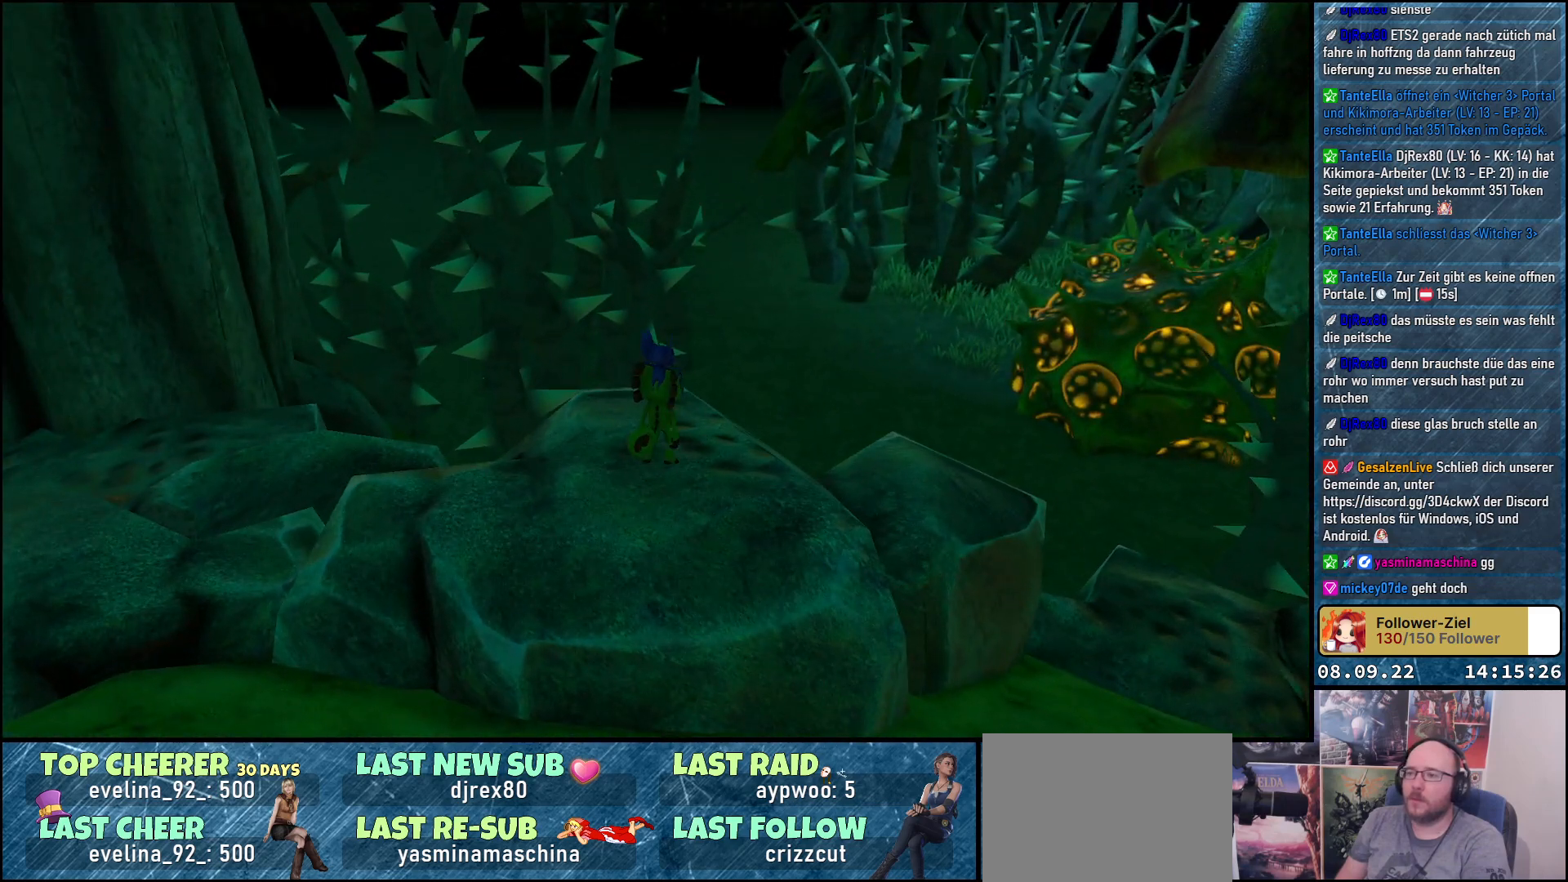
{"buttons": [], "left_stick": "center", "right_stick": "left", "events": [[17, "right_stick", "left"], [50, "left_stick", "right"], [483, "left_stick", "center"]]}
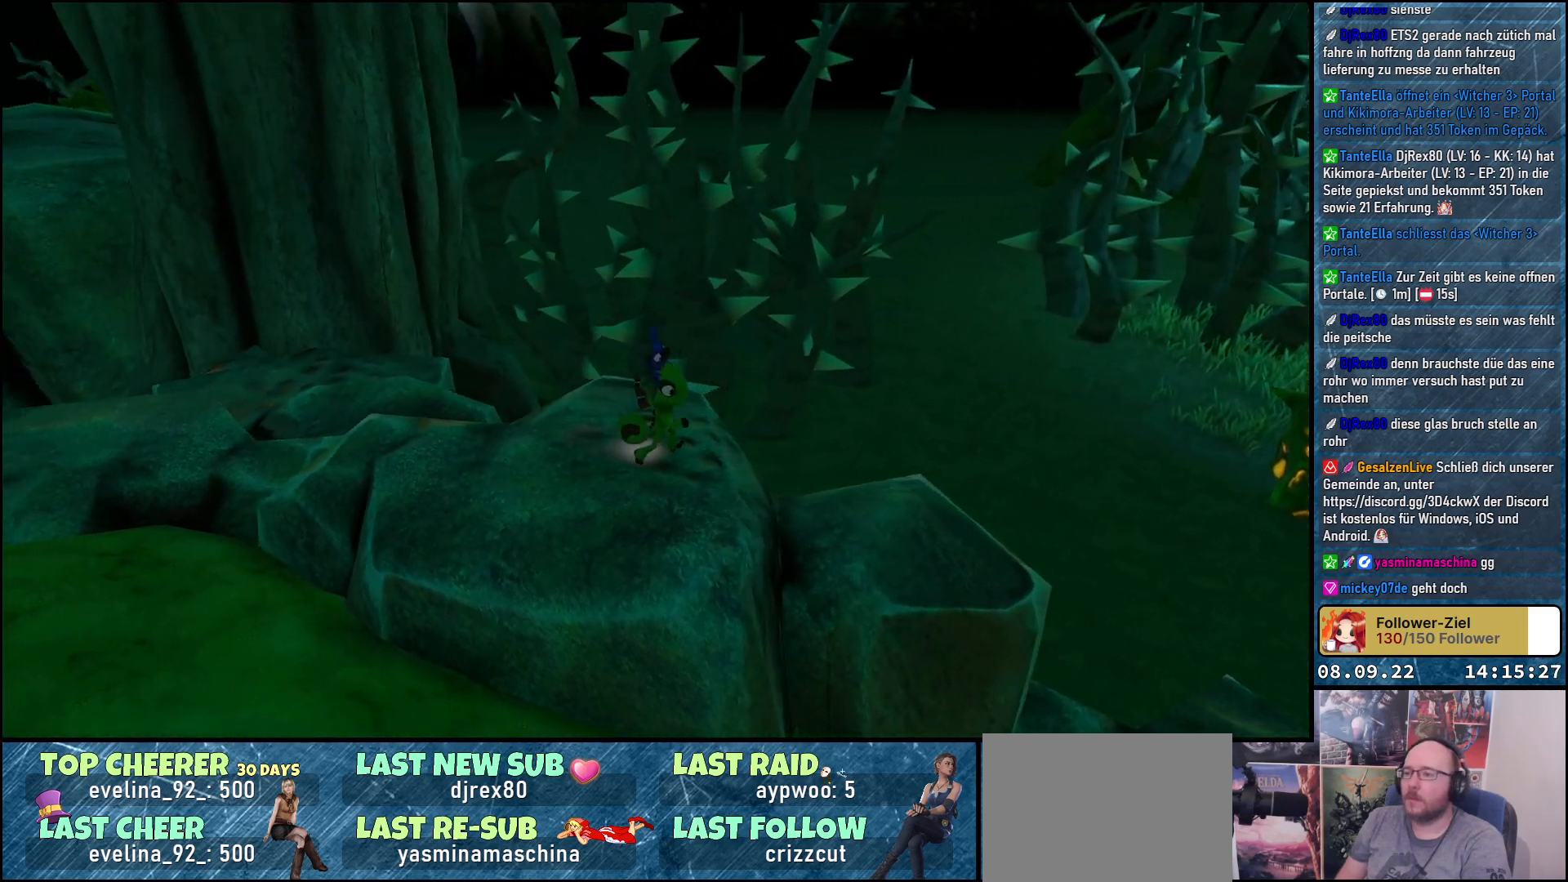
{"buttons": [], "left_stick": "center", "right_stick": "right", "events": [[133, "right_stick", "center"], [383, "right_stick", "right"]]}
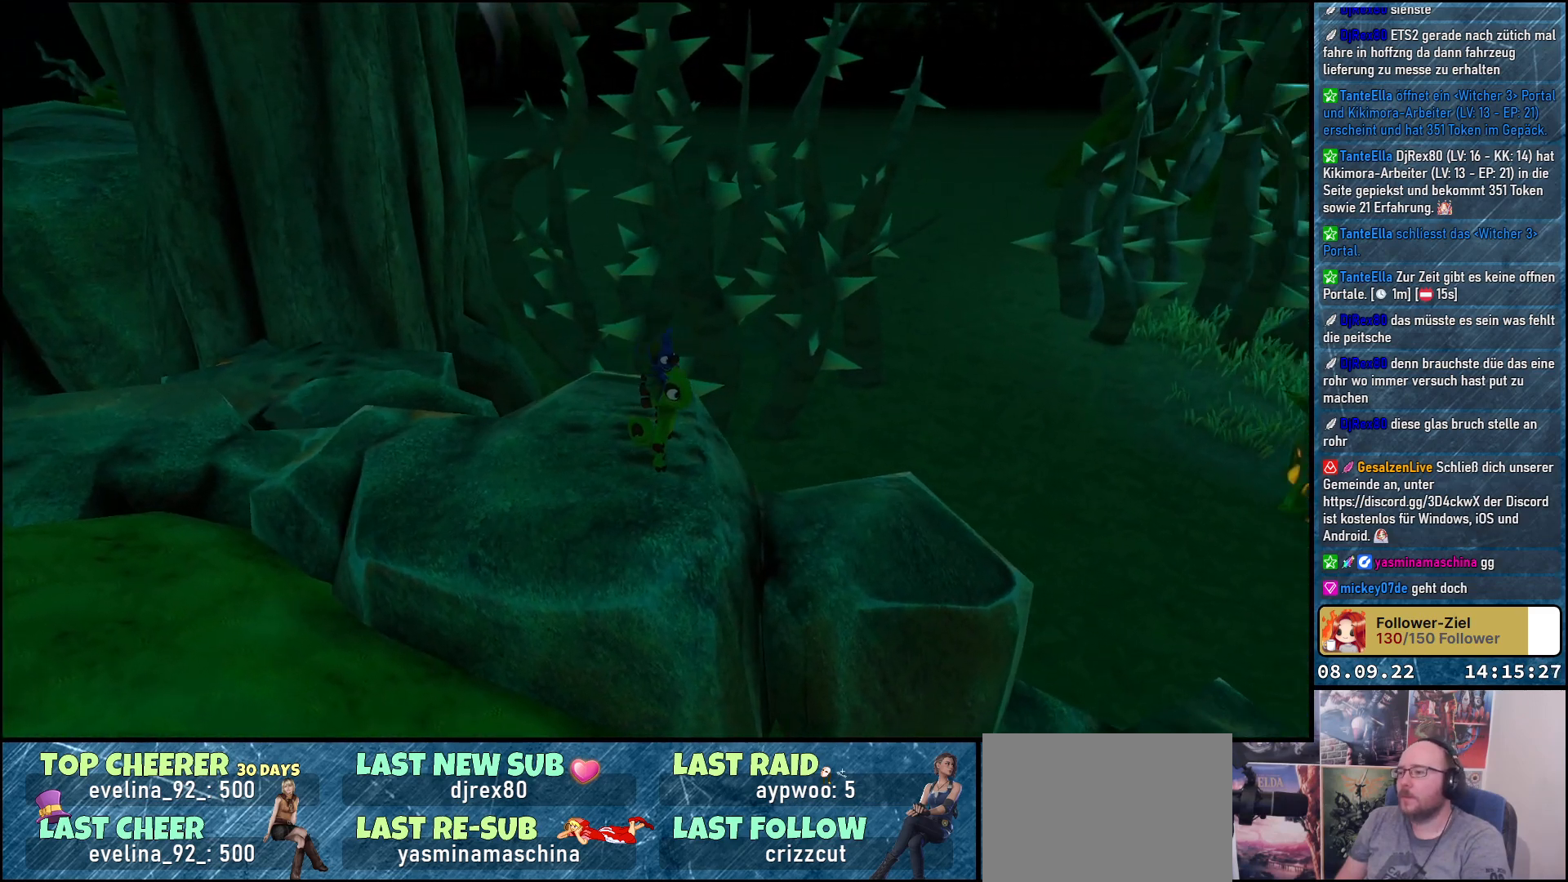
{"buttons": [], "left_stick": "center", "right_stick": "down-right", "events": [[417, "right_stick", "down-right"]]}
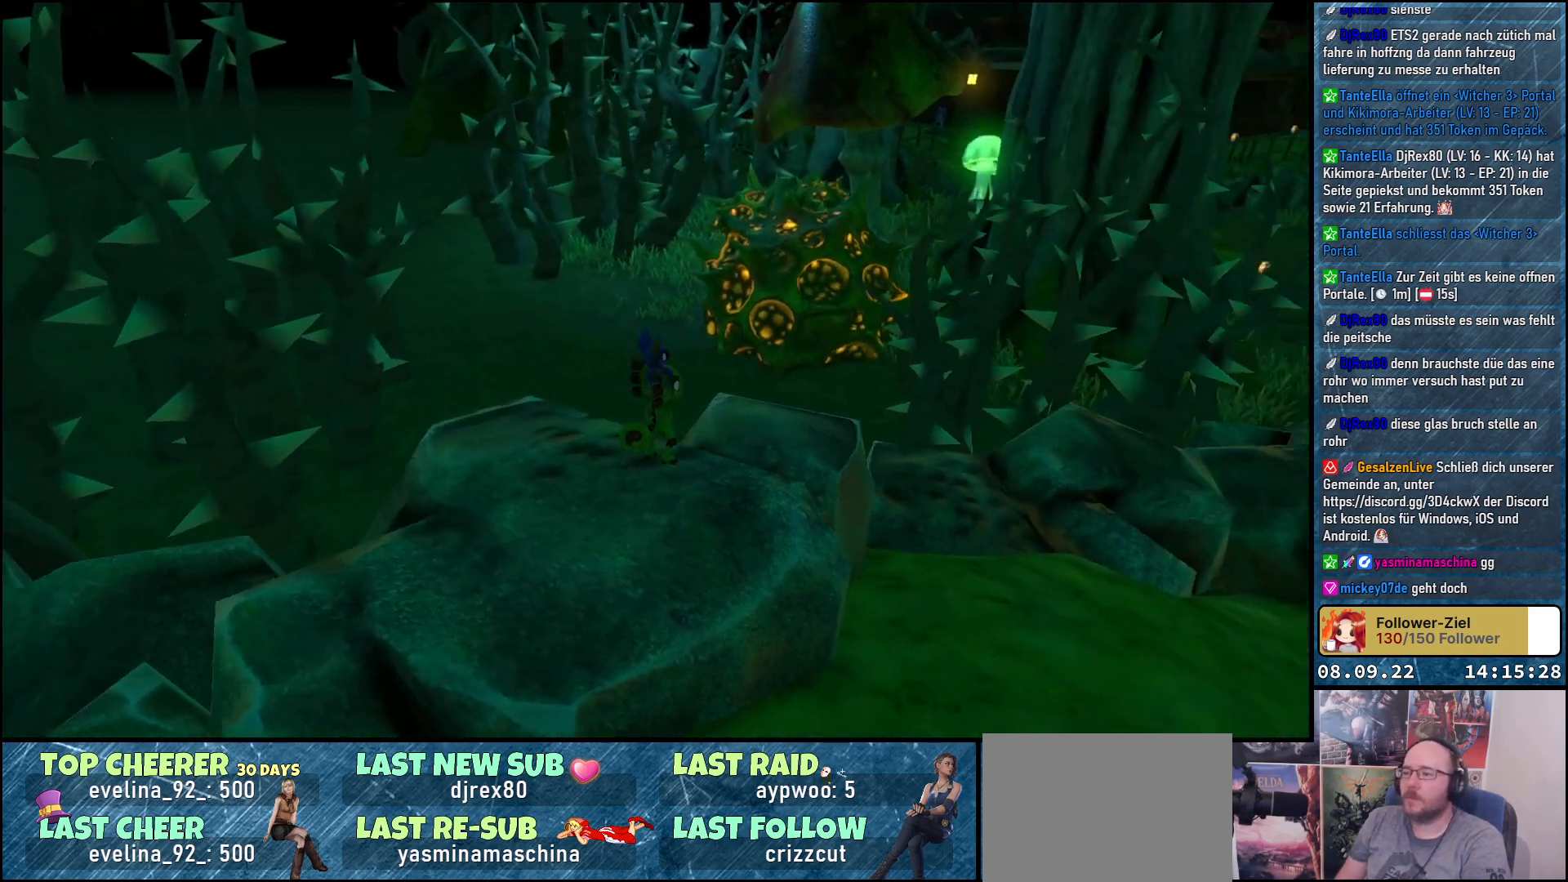
{"buttons": [], "left_stick": "center", "right_stick": "down-right", "events": []}
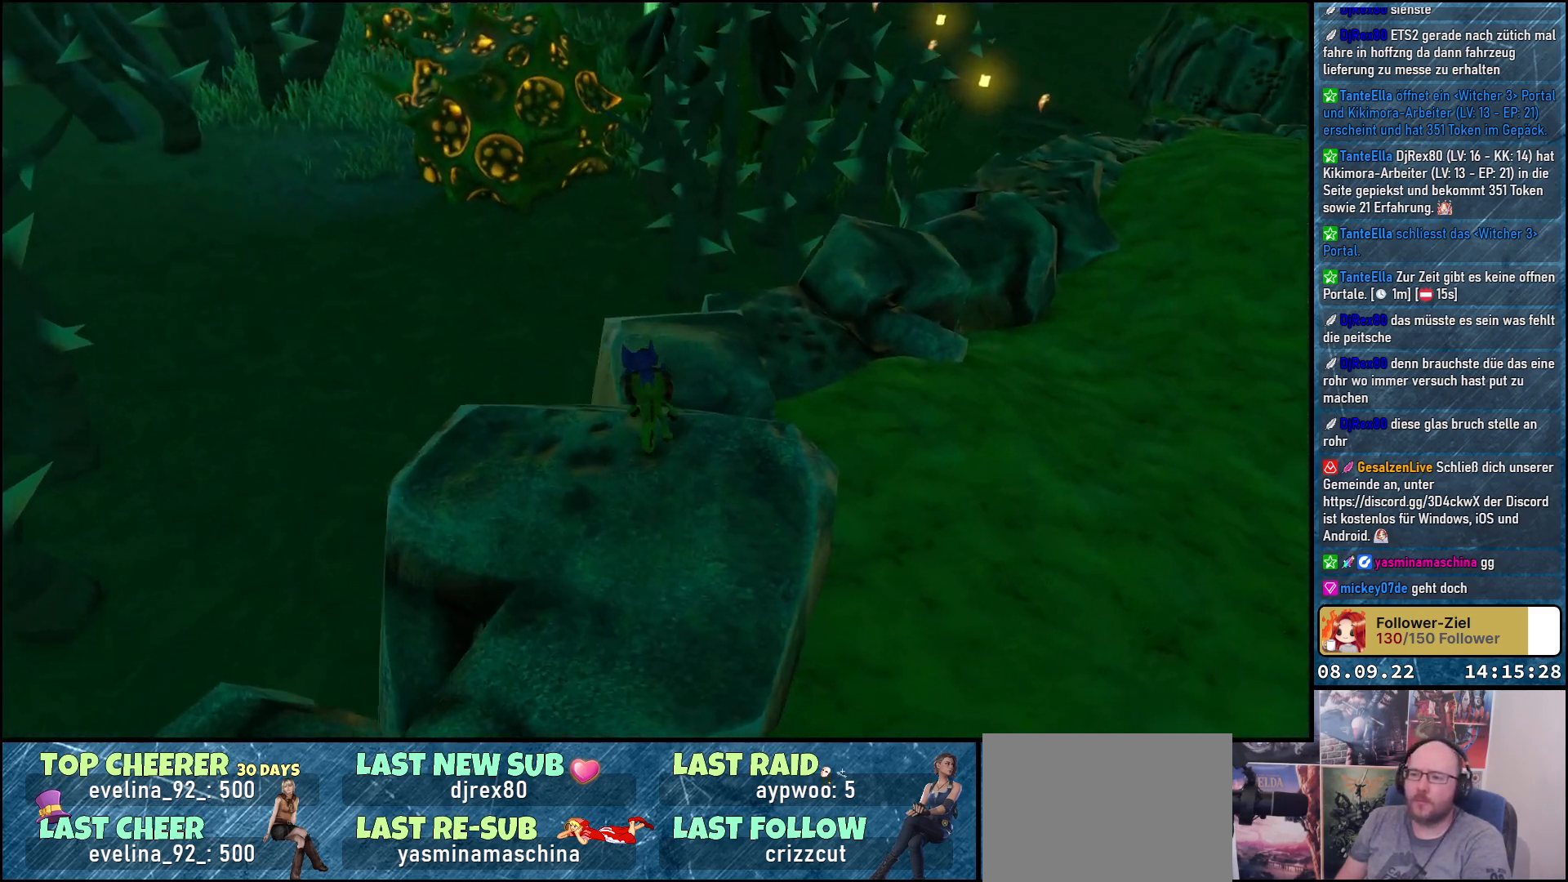
{"buttons": [], "left_stick": "up", "right_stick": "down", "events": [[133, "left_stick", "up"], [433, "right_stick", "down"]]}
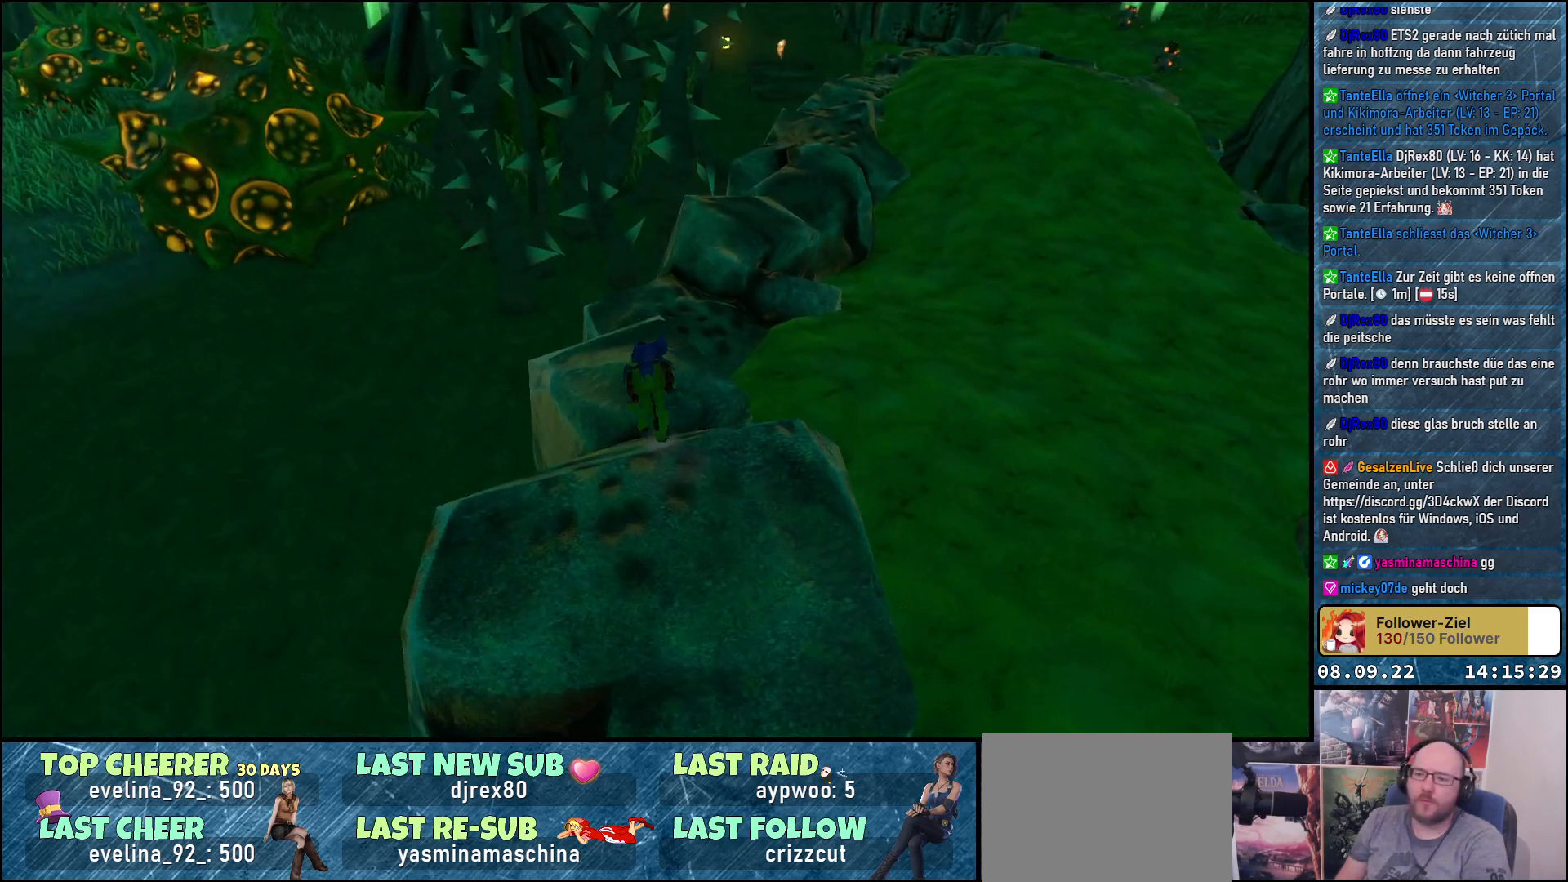
{"buttons": [], "left_stick": "up", "right_stick": "center", "events": [[450, "right_stick", "center"]]}
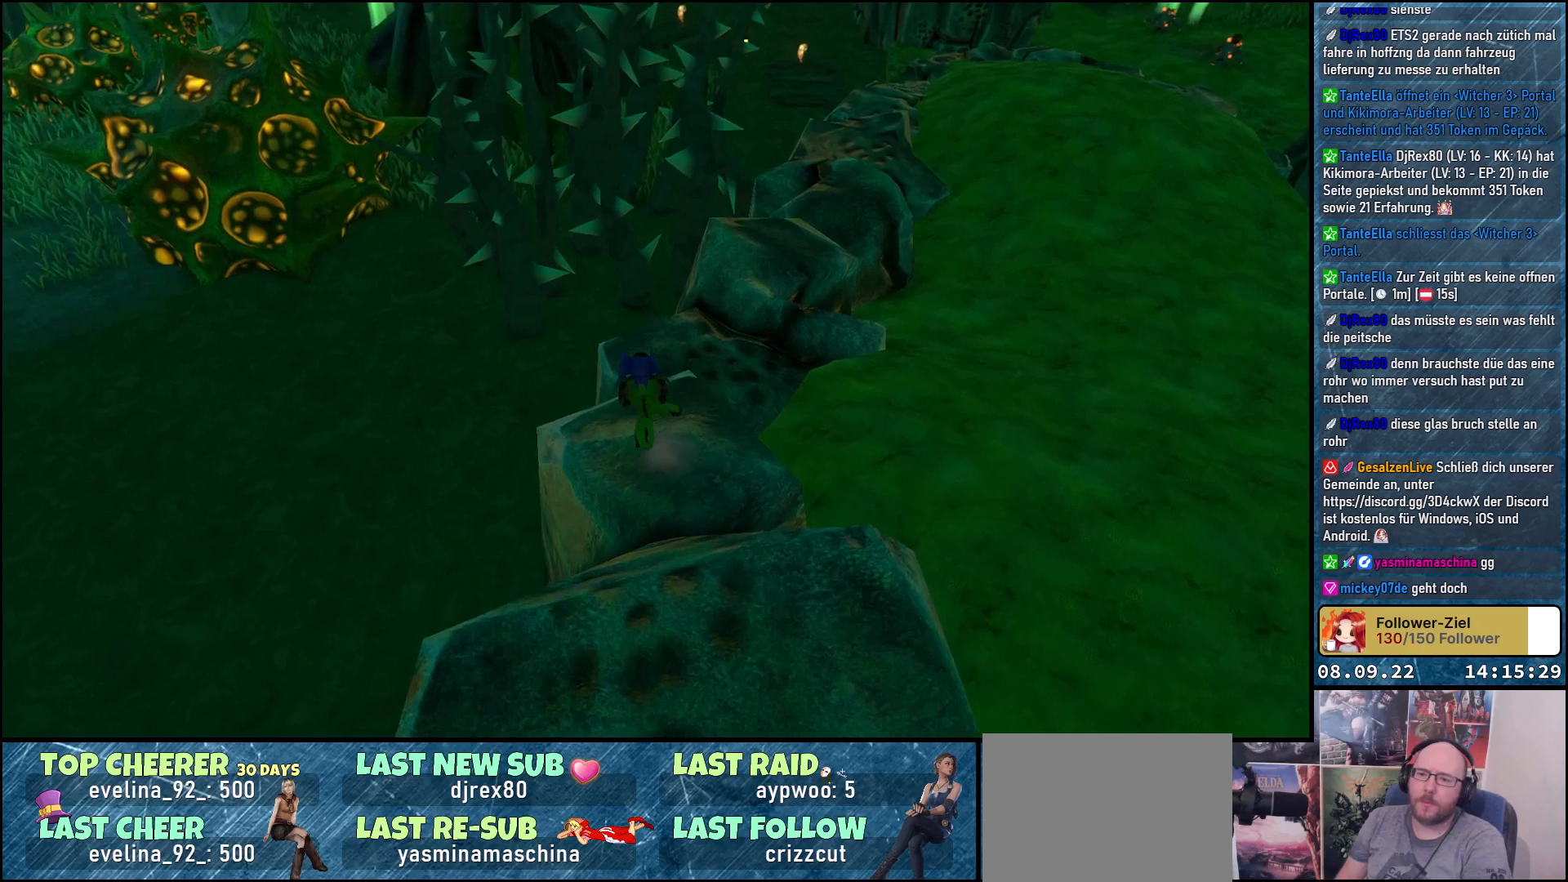
{"buttons": [], "left_stick": "center", "right_stick": "up", "events": [[50, "left_stick", "center"], [217, "right_stick", "up-right"], [433, "right_stick", "up"]]}
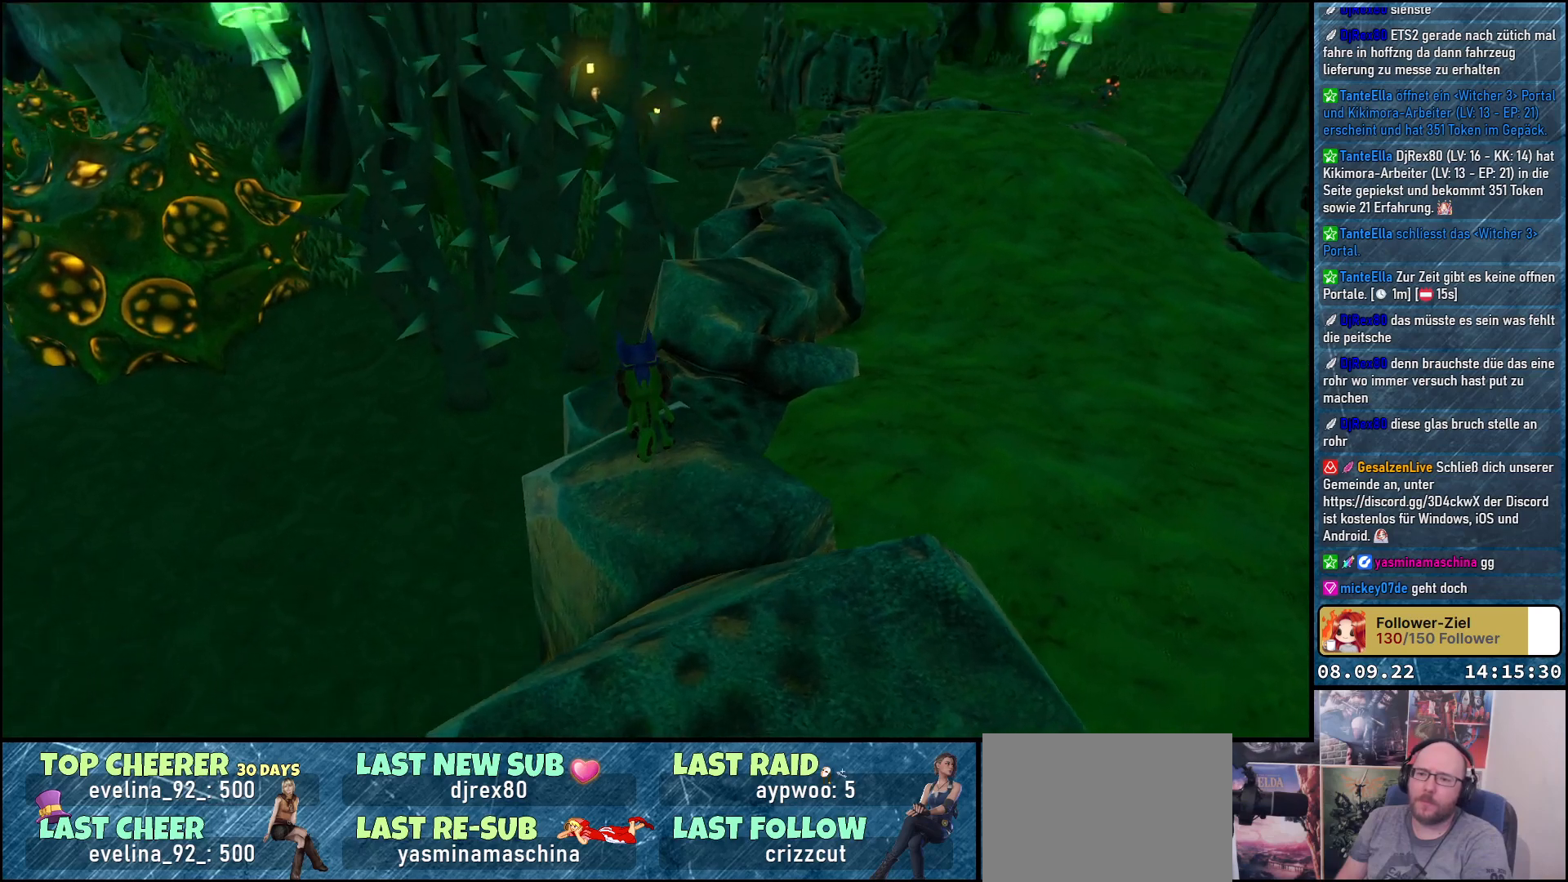
{"buttons": [], "left_stick": "center", "right_stick": "center", "events": [[283, "right_stick", "center"]]}
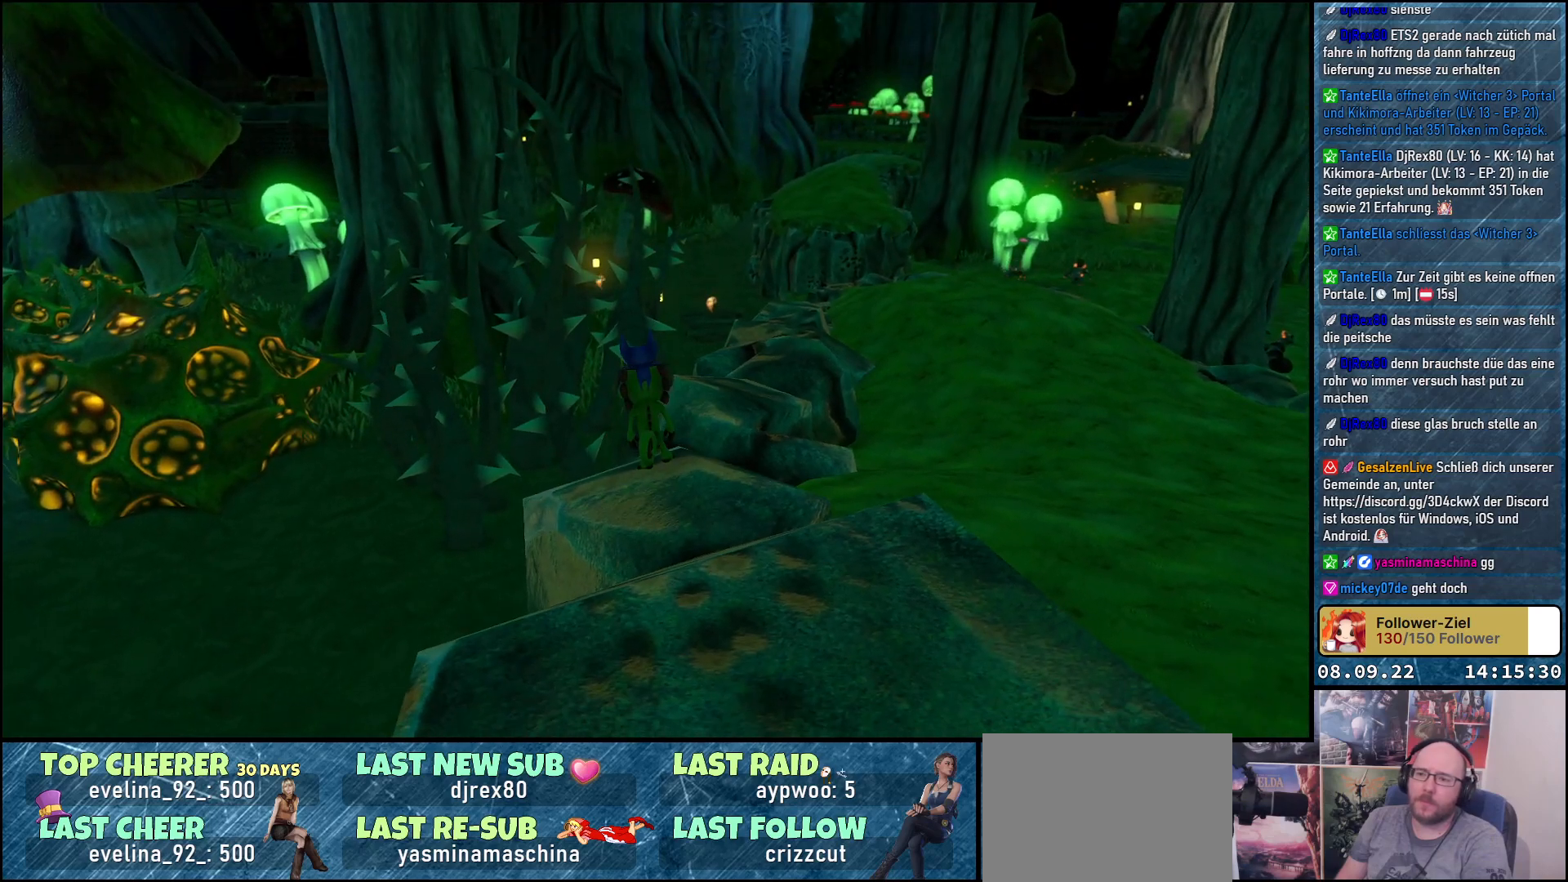
{"buttons": [], "left_stick": "center", "right_stick": "right", "events": [[117, "right_stick", "right"]]}
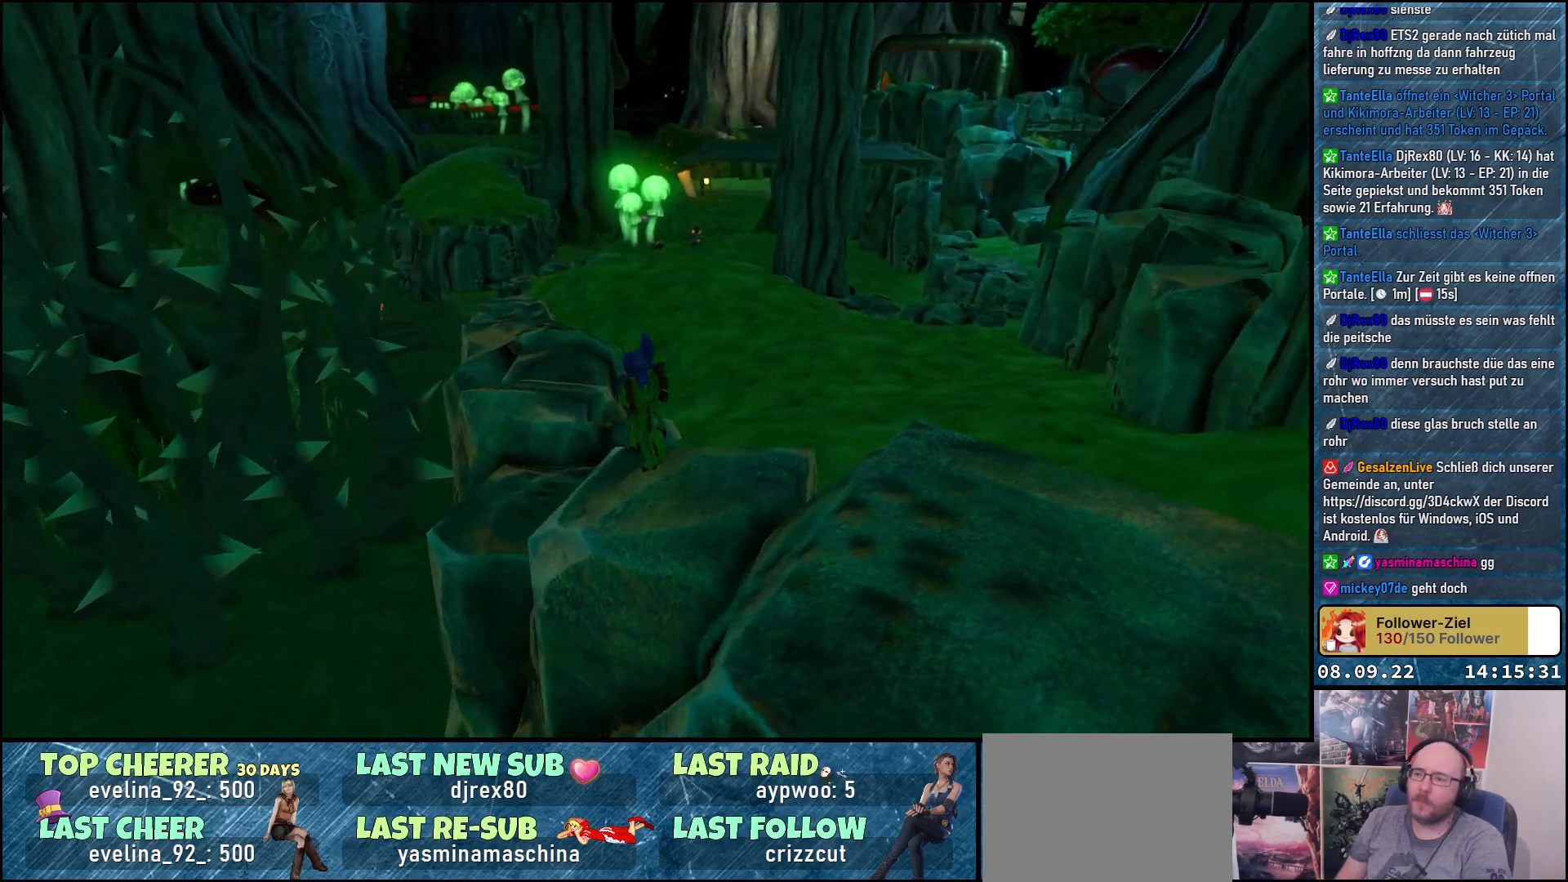
{"buttons": ["A"], "left_stick": "up", "right_stick": "center", "events": [[50, "left_stick", "up"], [167, "right_stick", "center"], [467, "A", "down"]]}
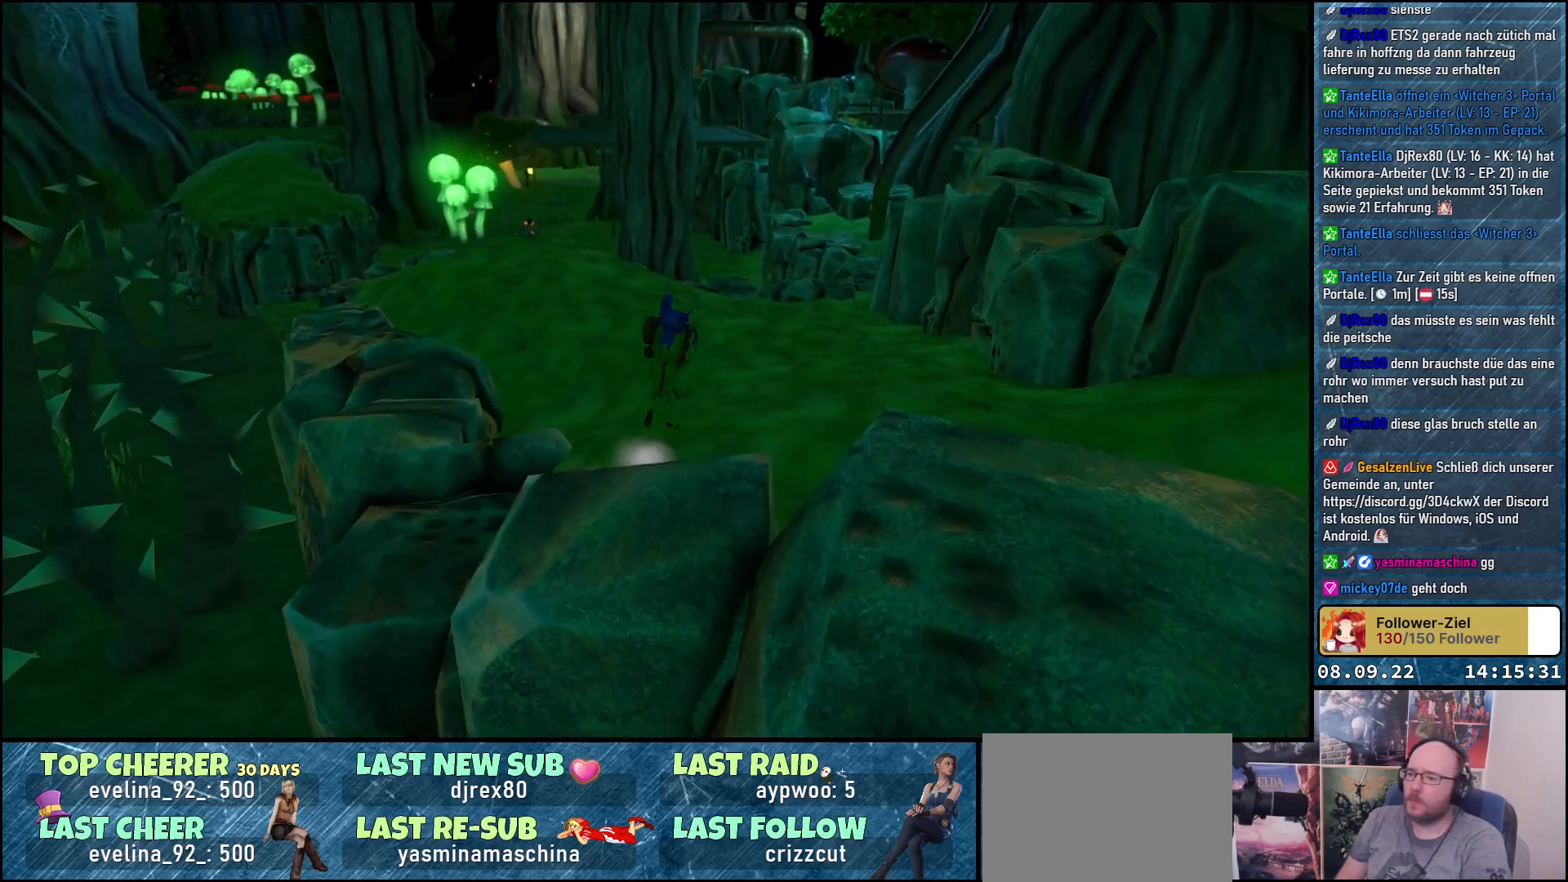
{"buttons": [], "left_stick": "up", "right_stick": "center", "events": [[83, "A", "up"]]}
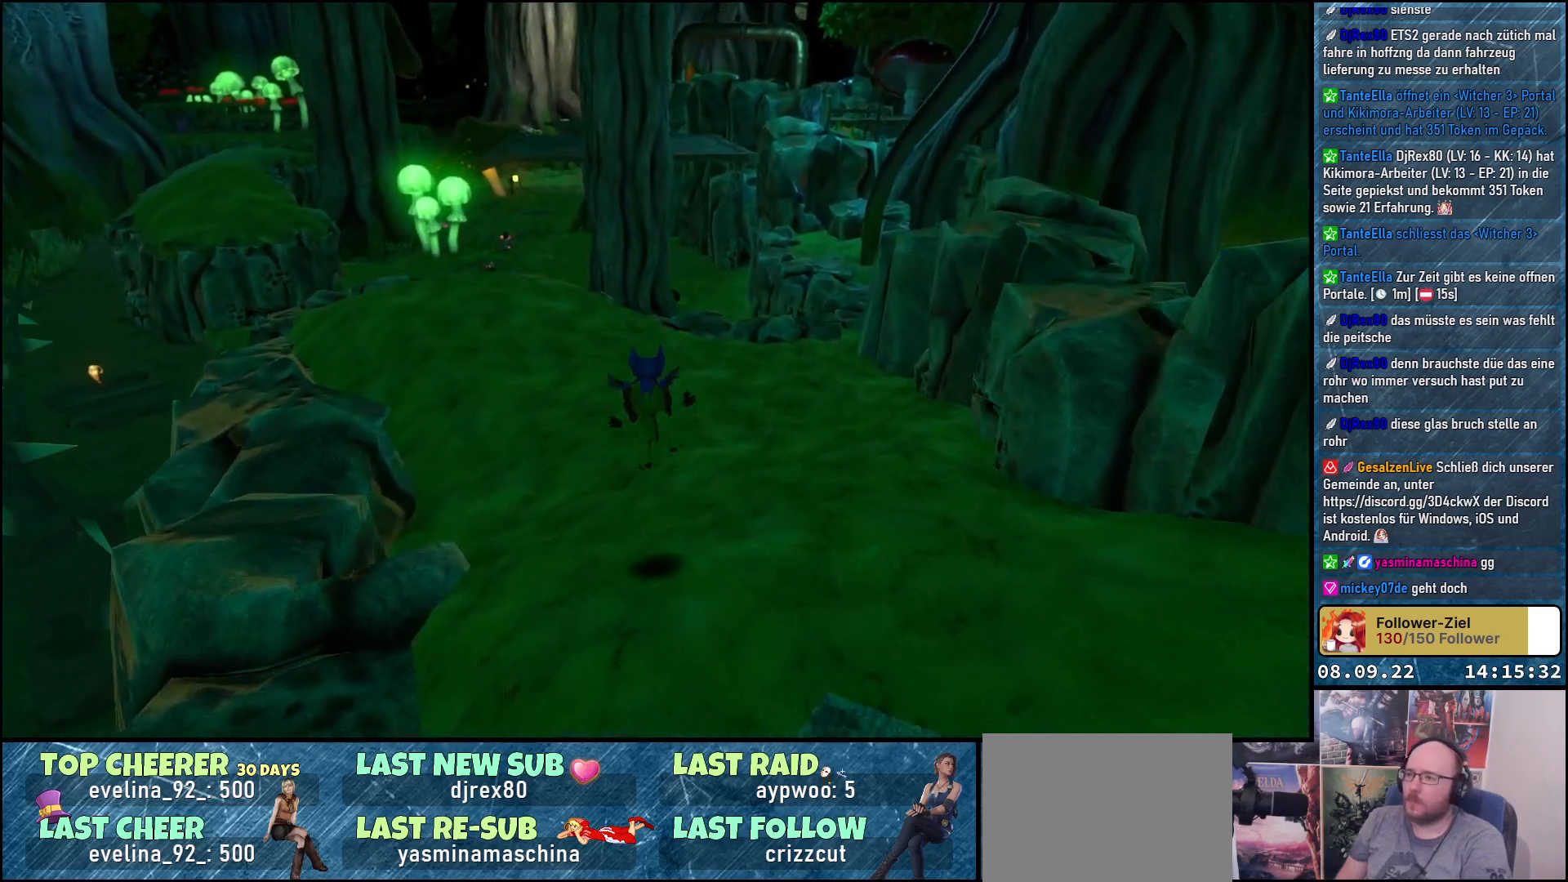
{"buttons": [], "left_stick": "up", "right_stick": "center", "events": [[33, "right_stick", "right"], [317, "right_stick", "center"]]}